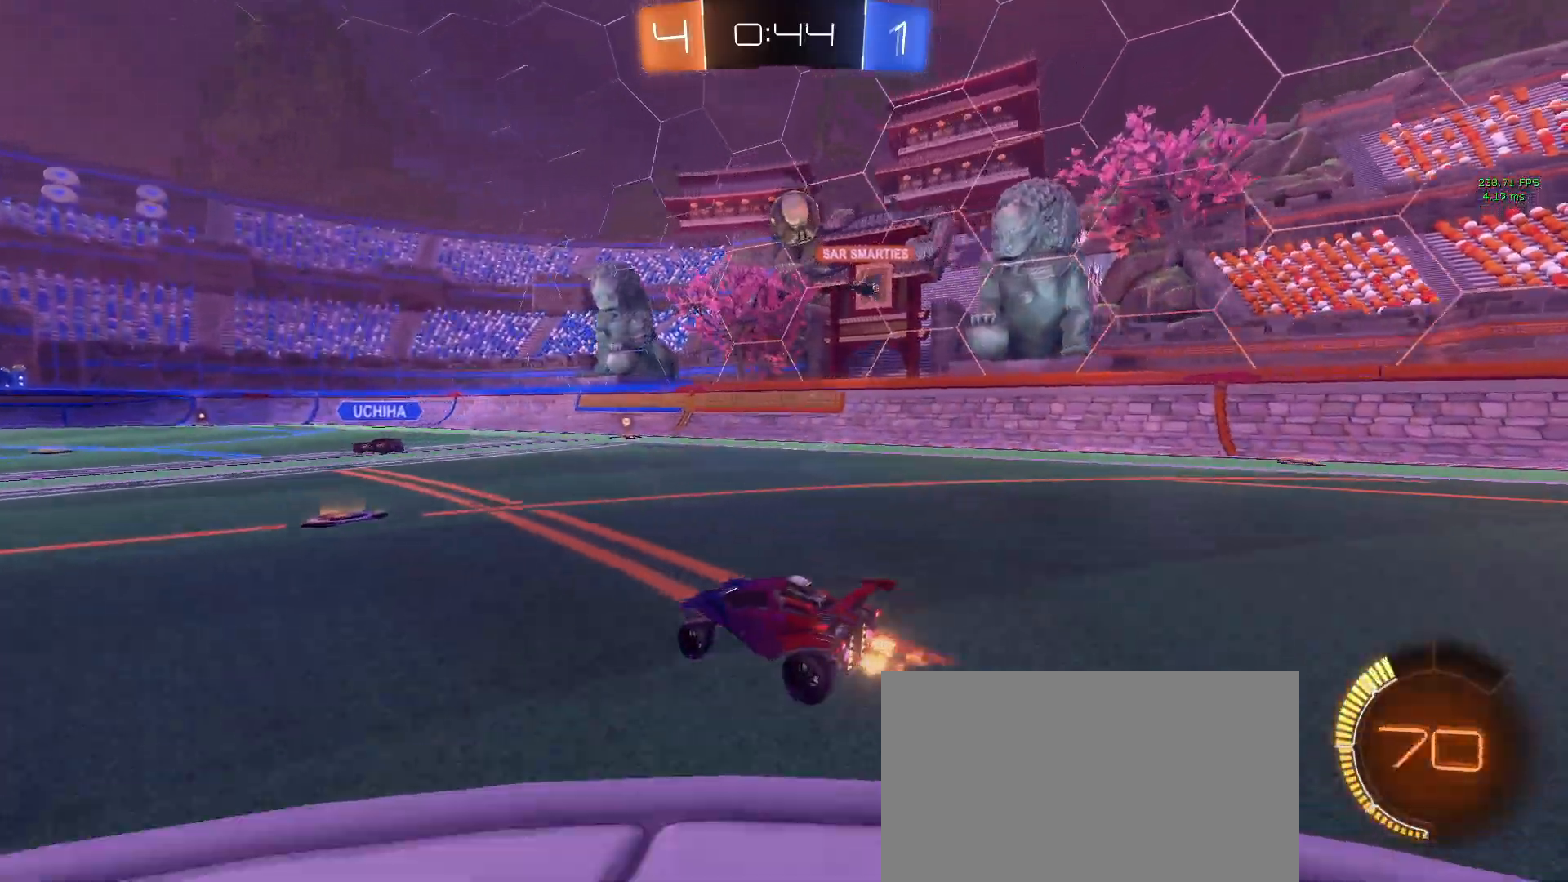
Gameplay with a controller (PlayStation layout); each line is a JSON object with the inputs held at the frame after it. "events" lists button and stick changes between this image and that frame as [ms after this image, input, new state], when the widget could be followed in between.
{"buttons": ["R2"], "left_stick": "center", "right_stick": "center", "events": [[233, "left_stick", "center"]]}
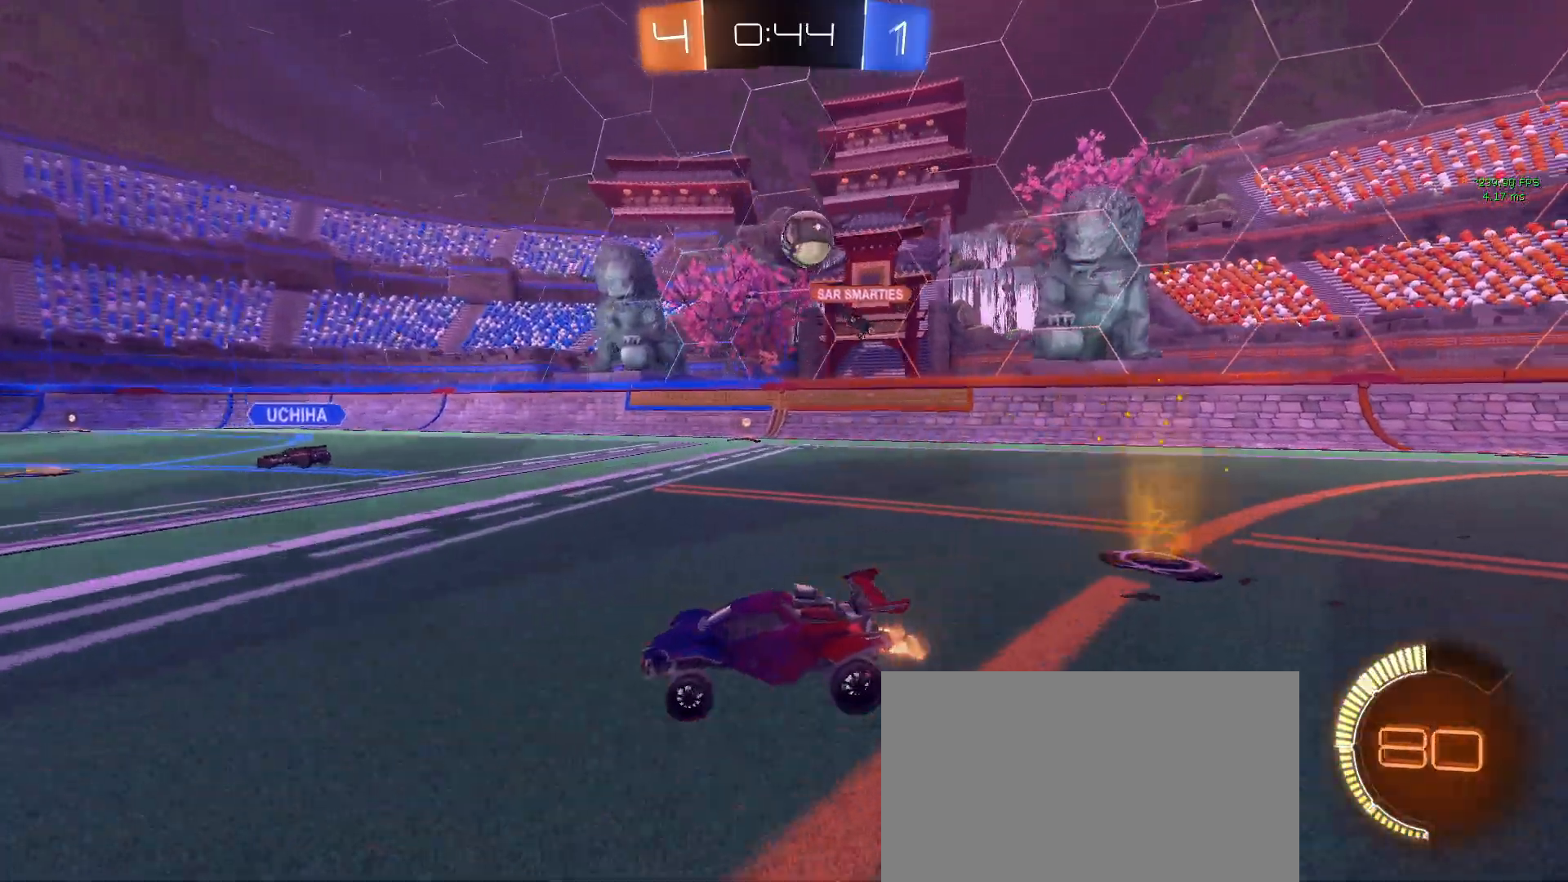
{"buttons": ["R2"], "left_stick": "center", "right_stick": "center", "events": [[50, "R2", "up"], [83, "left_stick", "down-right"], [117, "L2", "down"], [283, "R2", "down"], [317, "left_stick", "center"], [400, "L2", "up"]]}
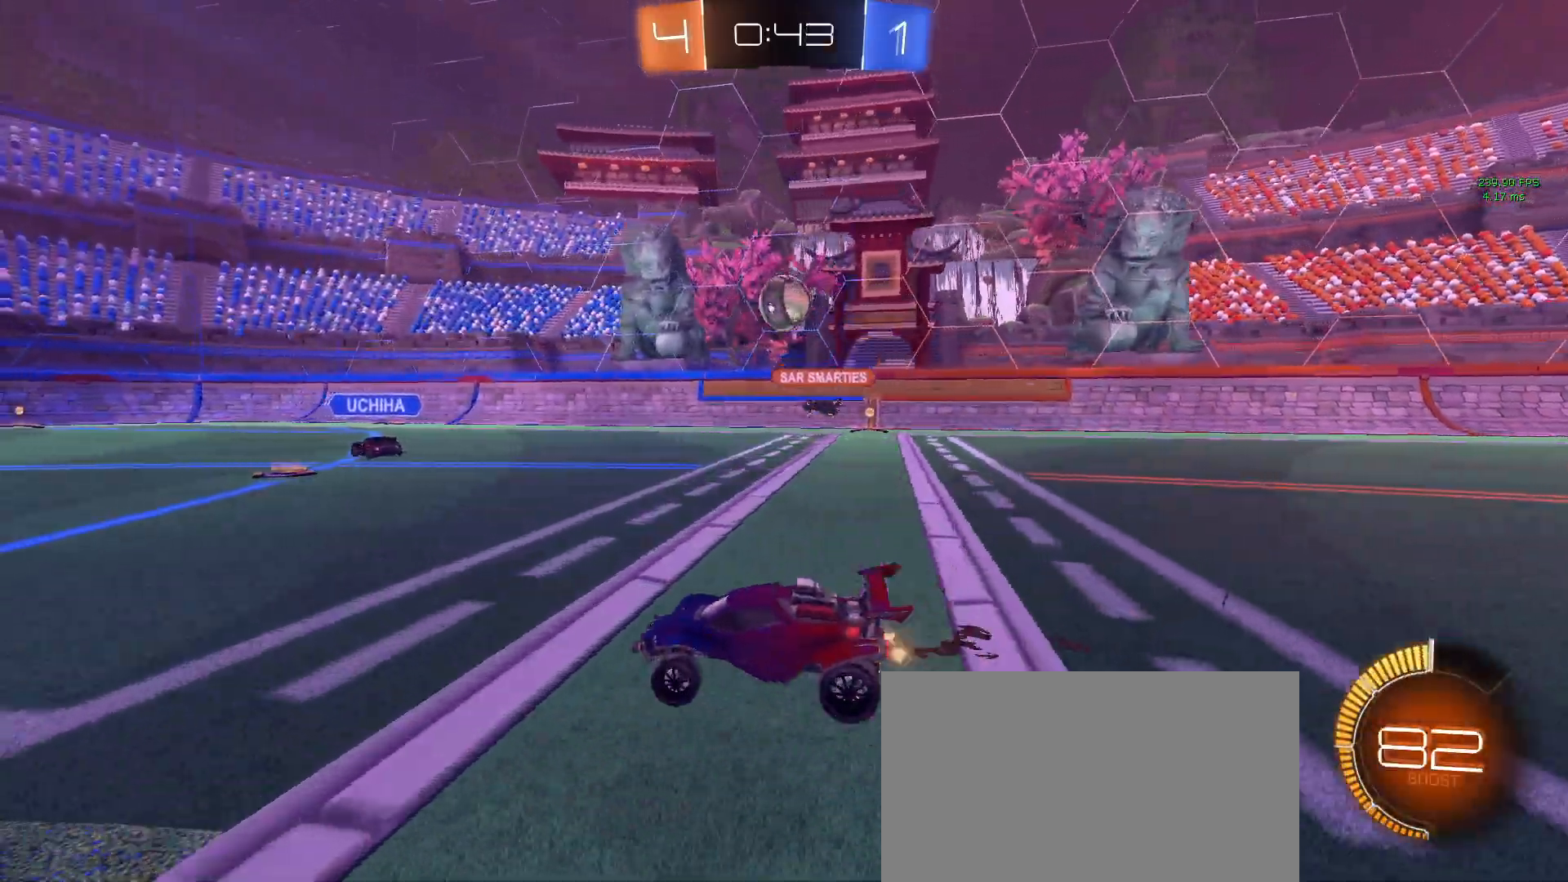
{"buttons": ["R2"], "left_stick": "down-right", "right_stick": "center", "events": [[33, "left_stick", "down-right"], [200, "R2", "up"], [217, "L2", "down"], [300, "R2", "down"], [417, "L2", "up"]]}
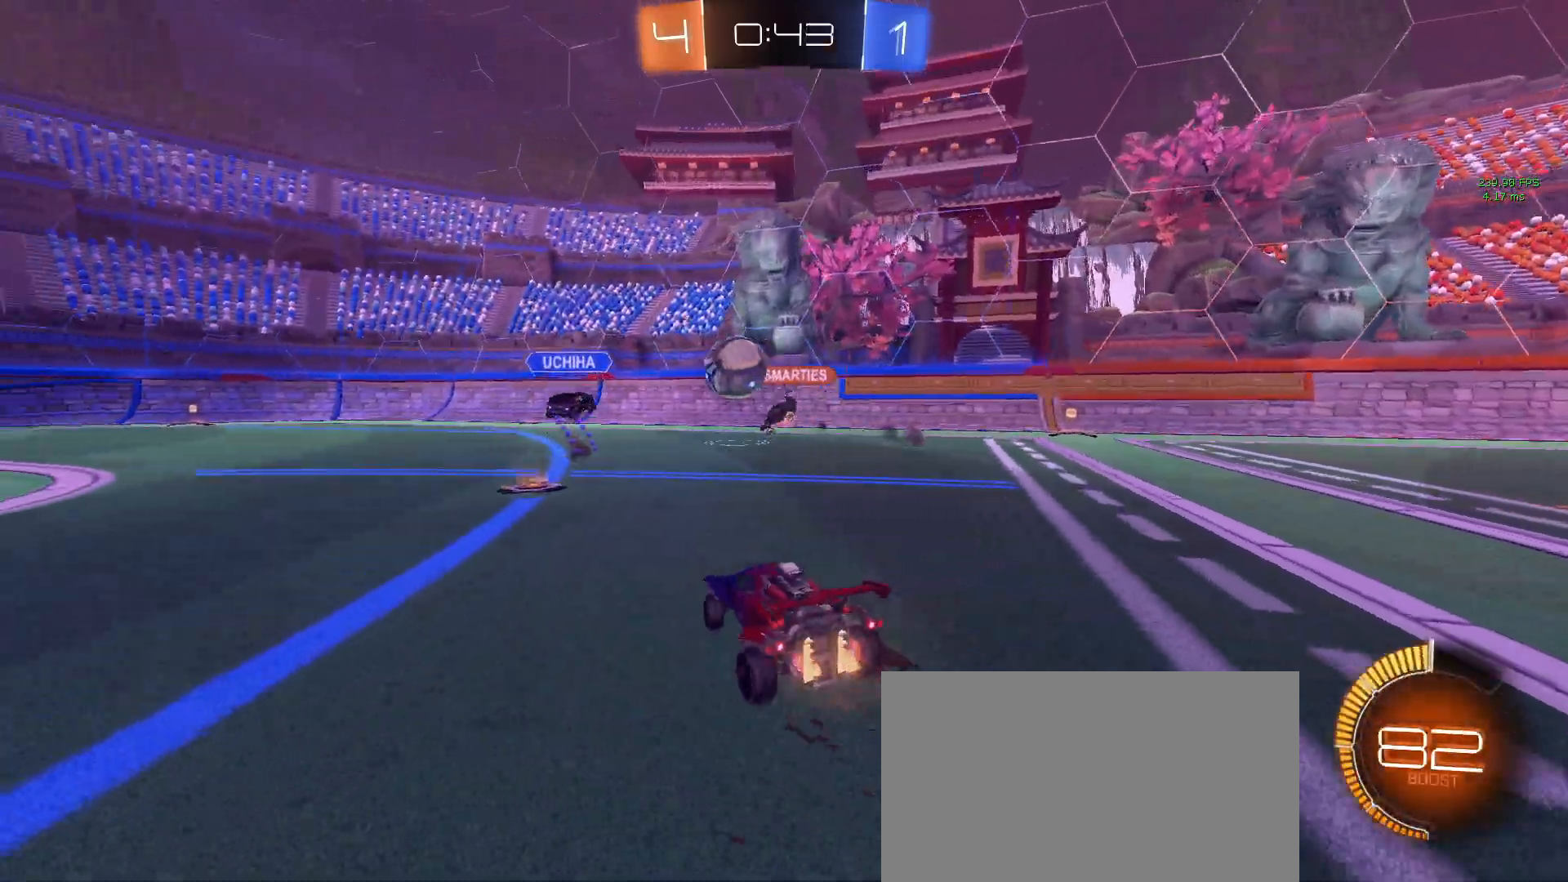
{"buttons": ["R1", "R2"], "left_stick": "right", "right_stick": "center", "events": [[233, "R1", "down"], [317, "left_stick", "right"]]}
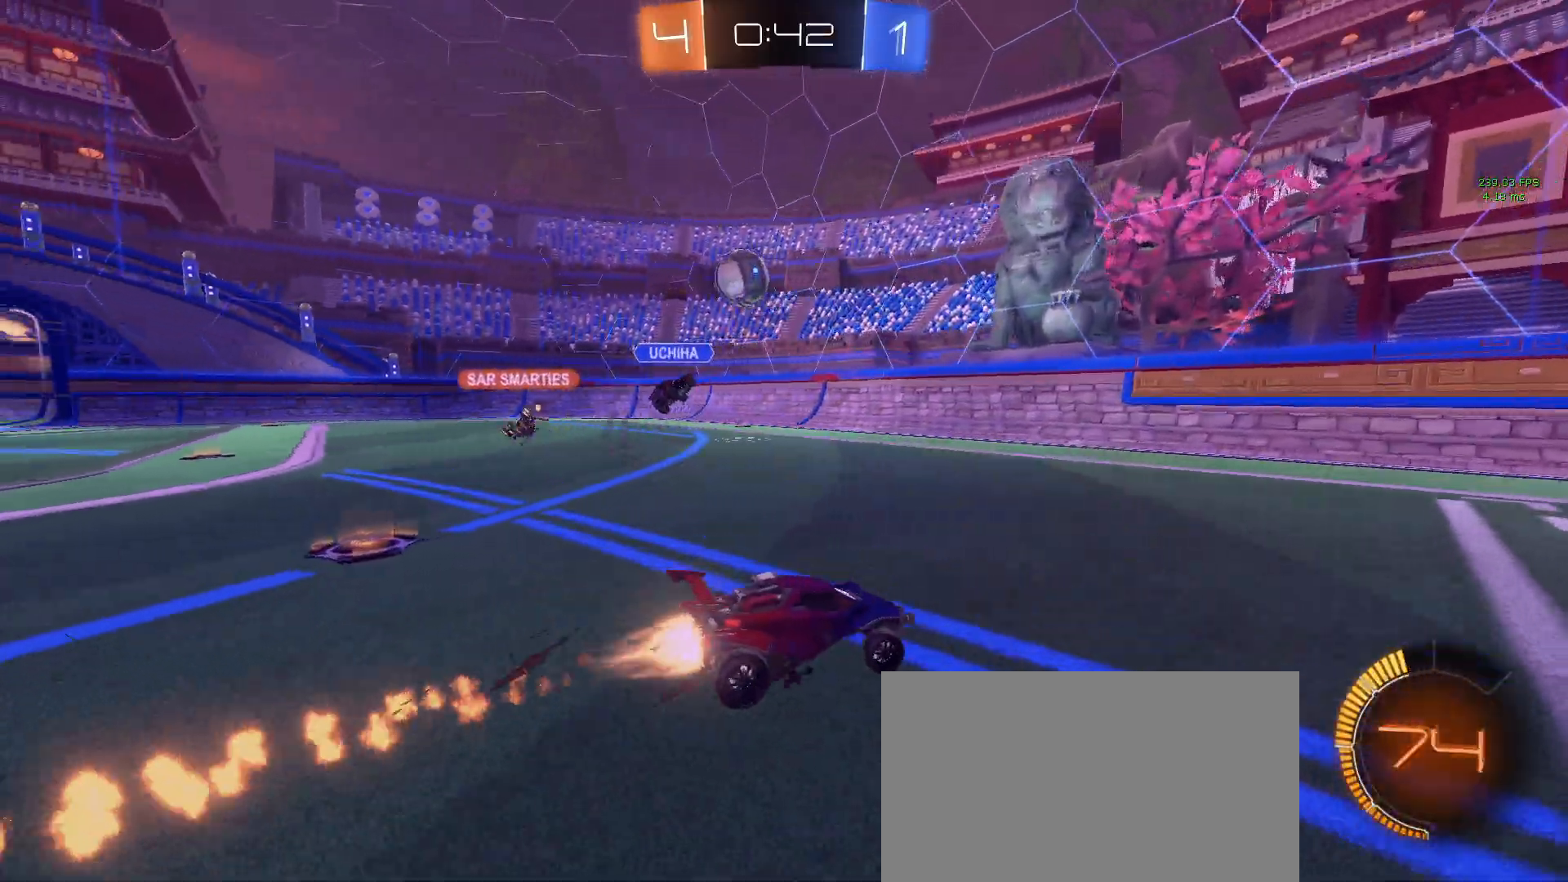
{"buttons": ["R1", "R2"], "left_stick": "left", "right_stick": "center", "events": [[233, "left_stick", "center"], [317, "left_stick", "left"], [367, "SQUARE", "down"], [500, "SQUARE", "up"]]}
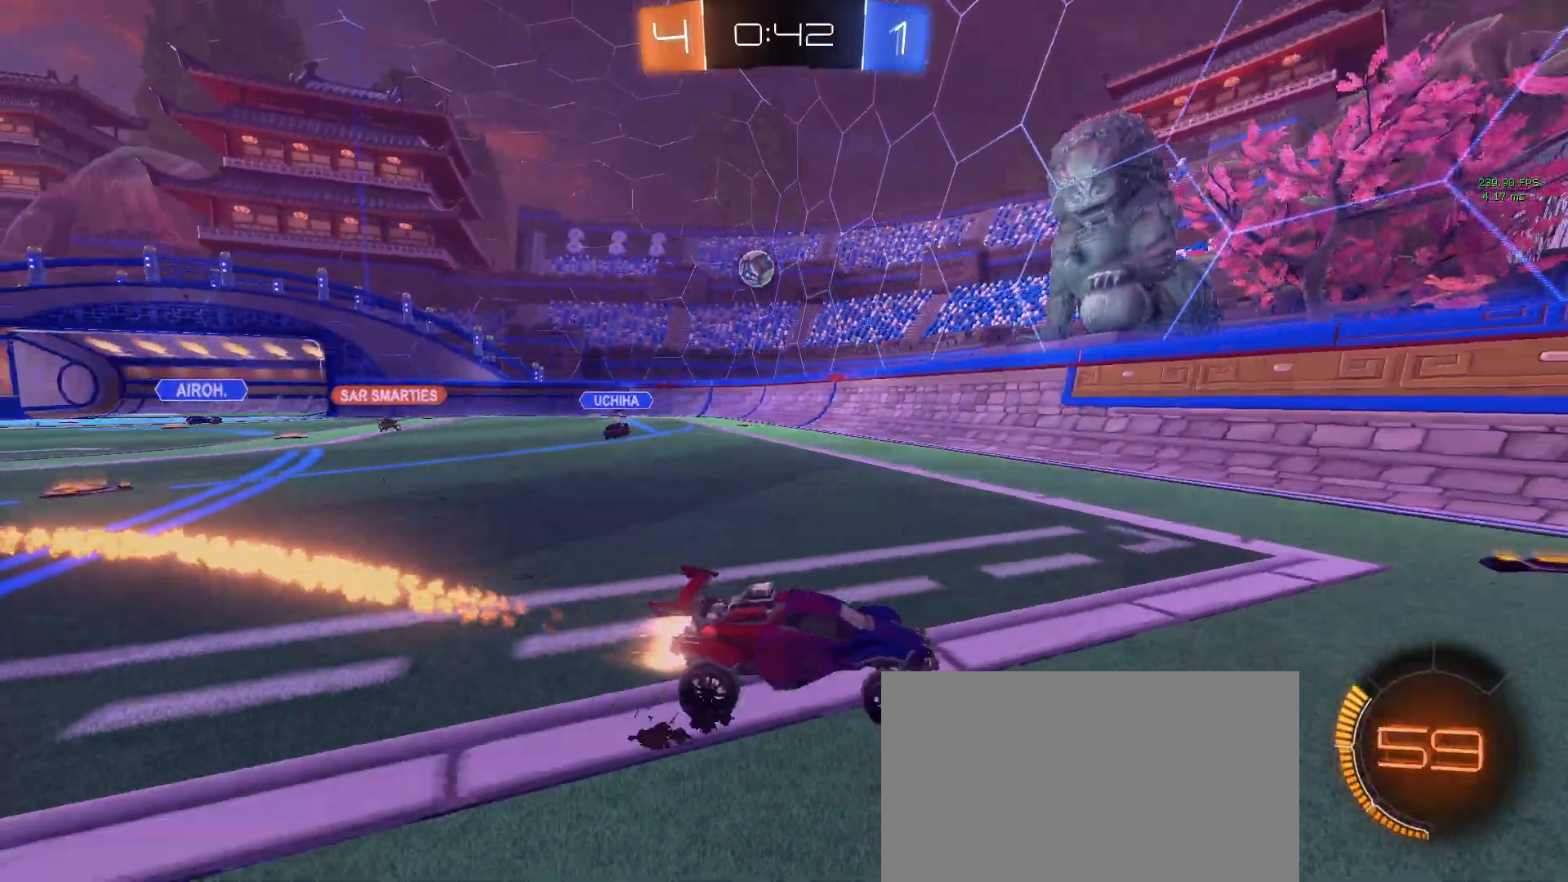
{"buttons": ["R1", "R2"], "left_stick": "left", "right_stick": "center", "events": []}
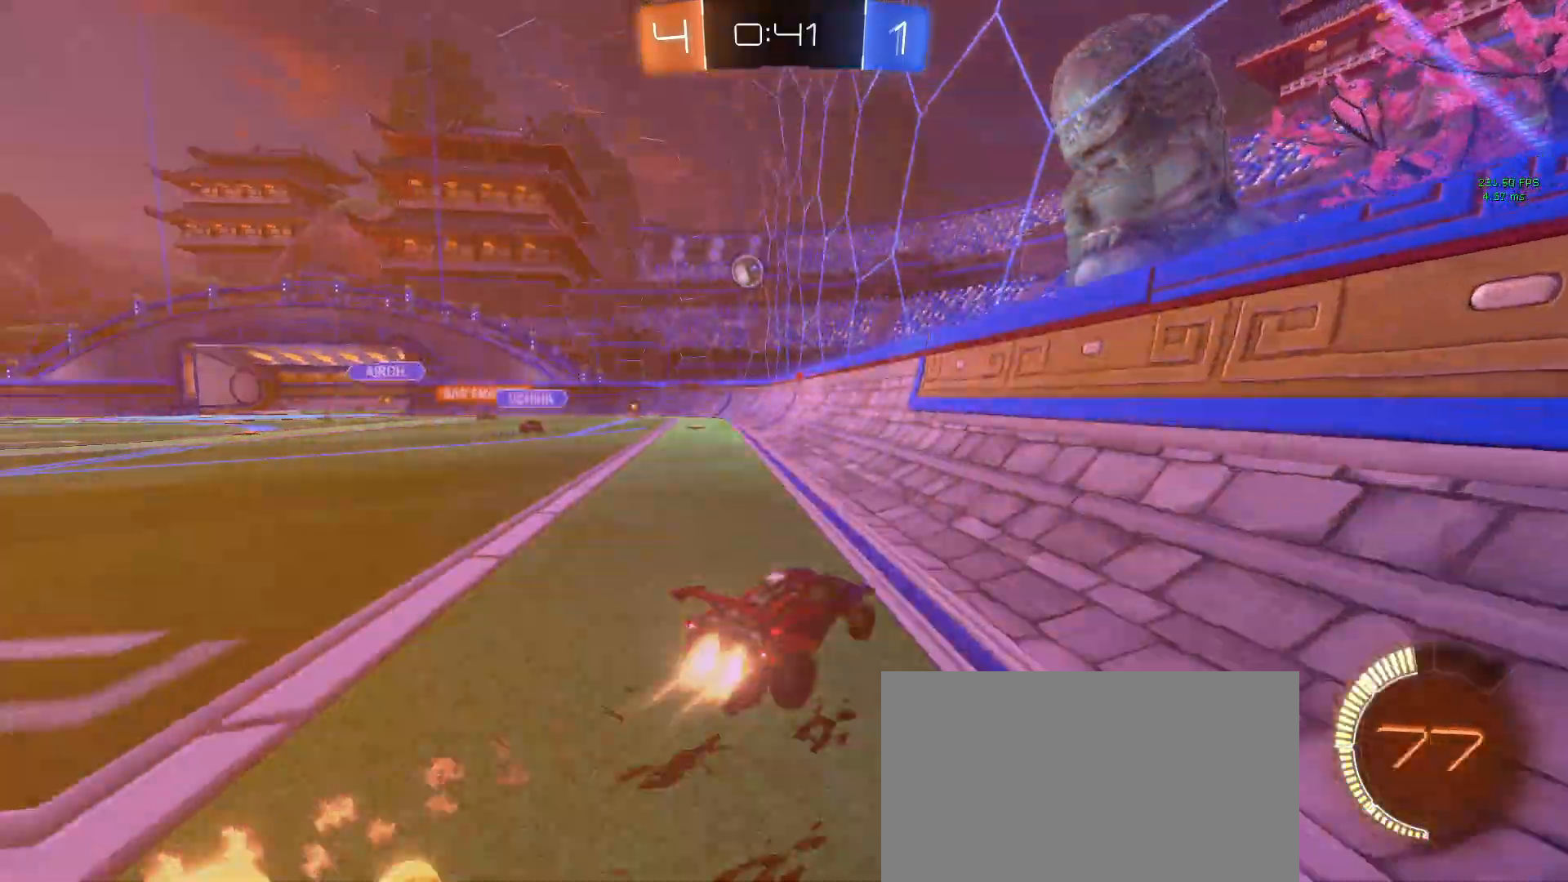
{"buttons": ["L2", "R2"], "left_stick": "center", "right_stick": "center"}
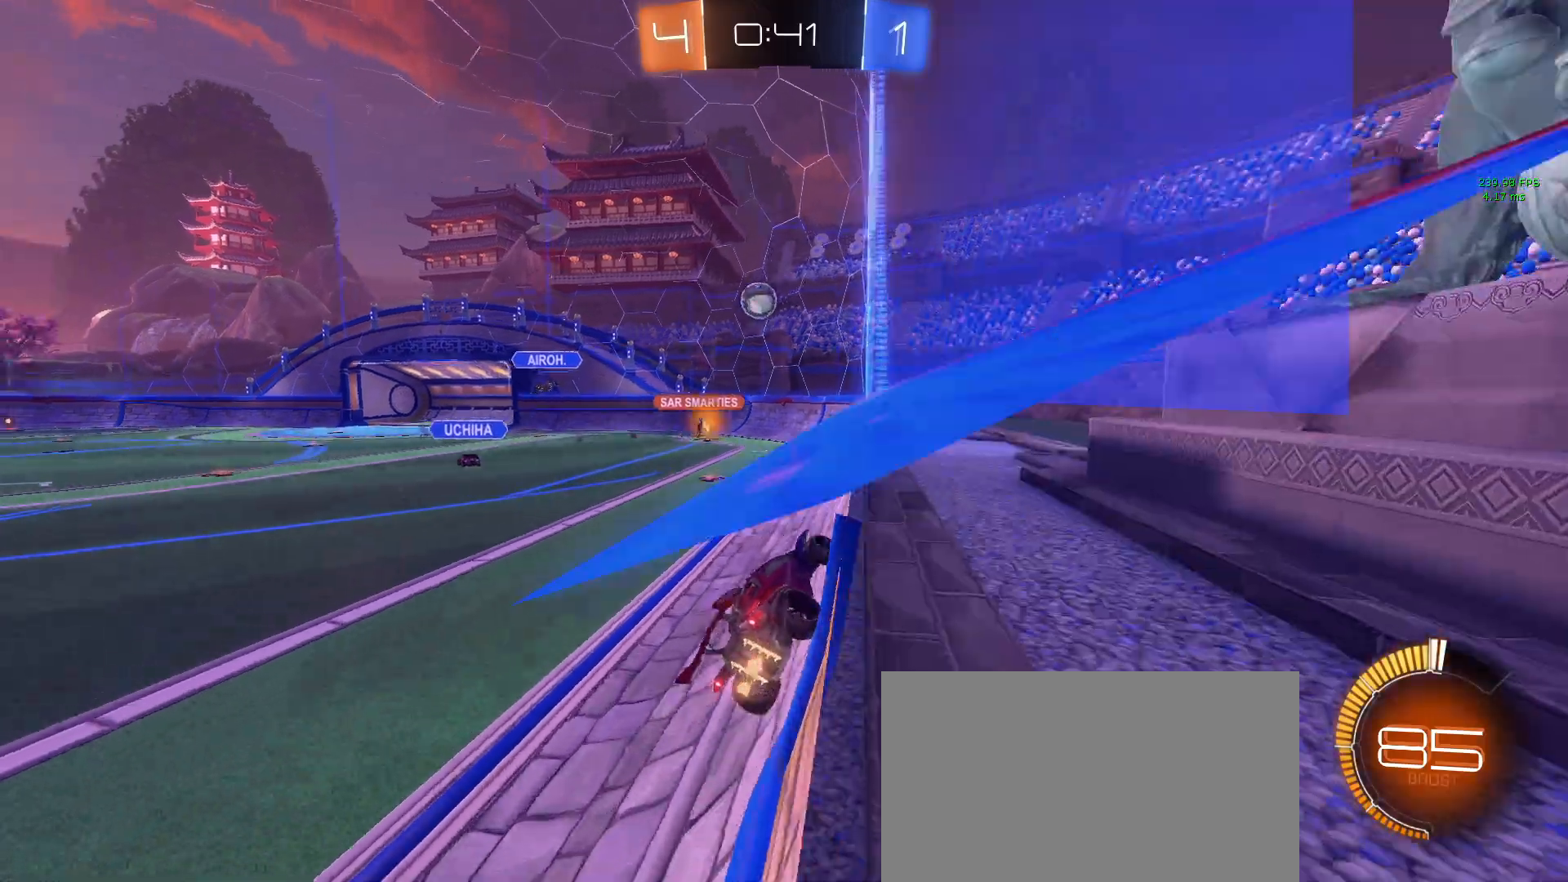
{"buttons": ["L2"], "left_stick": "center", "right_stick": "center", "events": [[117, "L2", "up"], [200, "left_stick", "left"], [300, "left_stick", "center"], [367, "L2", "down"], [367, "left_stick", "down-right"], [400, "R2", "up"], [500, "left_stick", "center"]]}
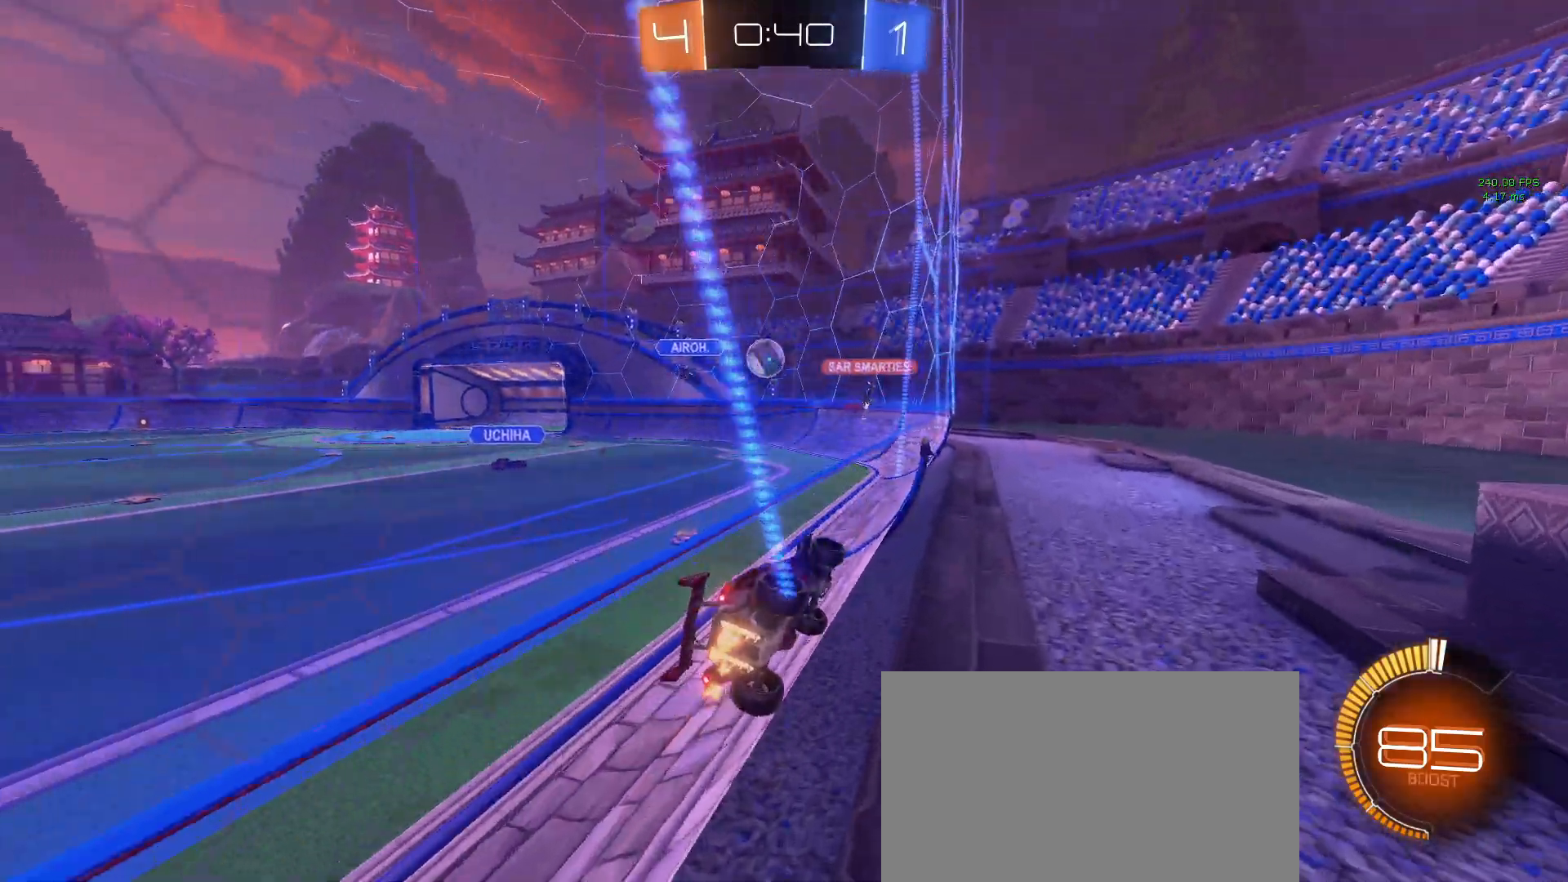
{"buttons": ["R2"], "left_stick": "down-right", "right_stick": "center", "events": [[67, "R2", "down"], [167, "L2", "up"], [167, "left_stick", "left"], [233, "left_stick", "center"], [333, "left_stick", "right"], [450, "left_stick", "center"], [500, "left_stick", "down-right"]]}
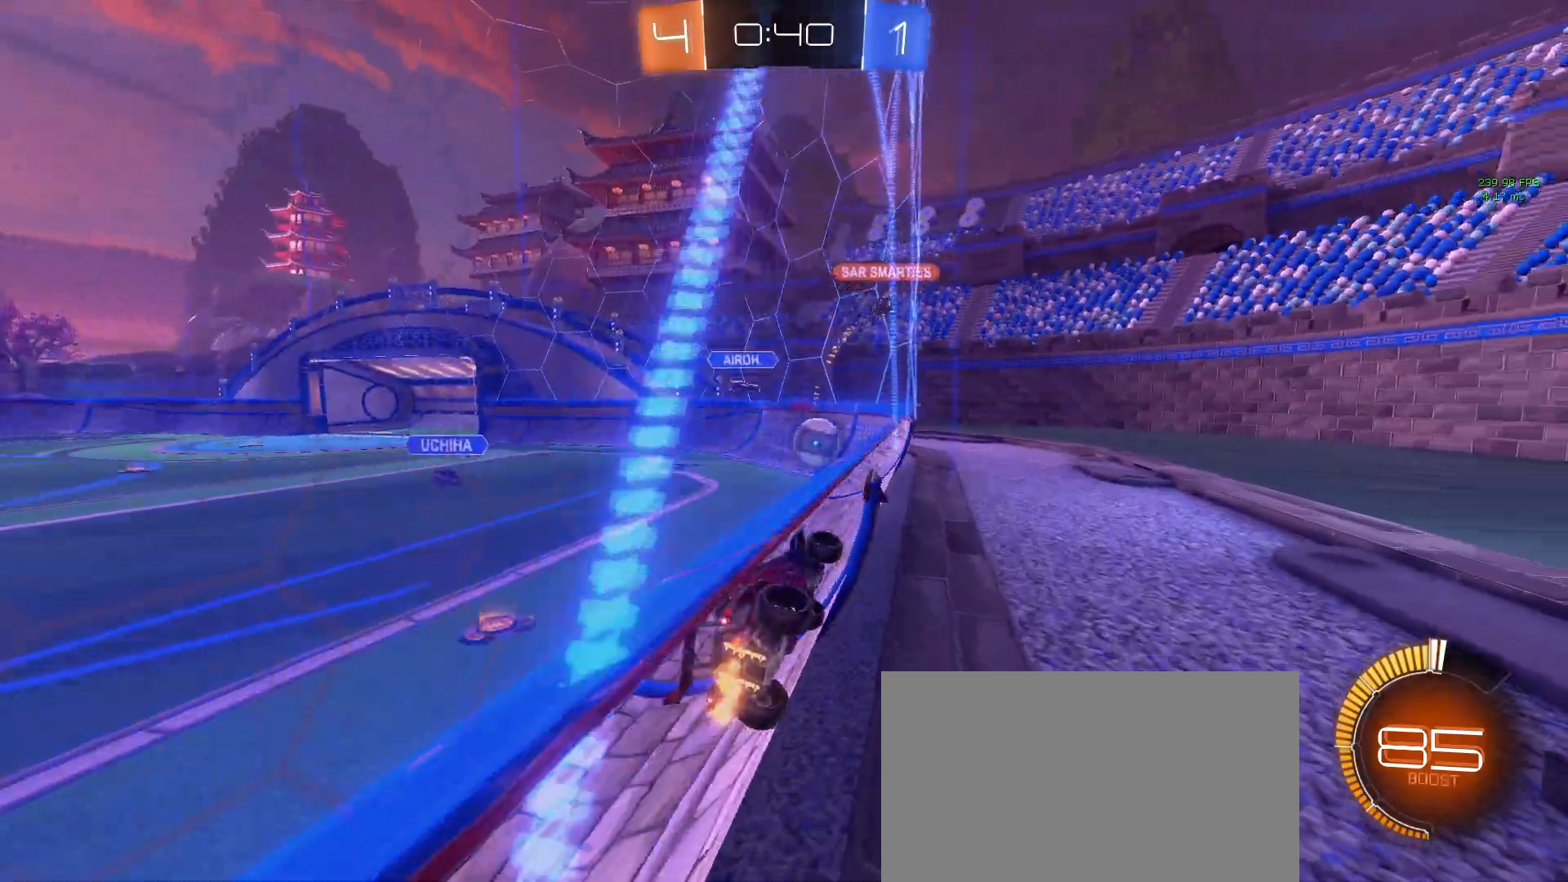
{"buttons": ["CROSS", "L2", "R2"], "left_stick": "down-right", "right_stick": "center", "events": [[217, "L2", "down"], [250, "R2", "up"], [283, "left_stick", "center"], [333, "R2", "down"], [500, "CROSS", "down"], [500, "left_stick", "down-right"]]}
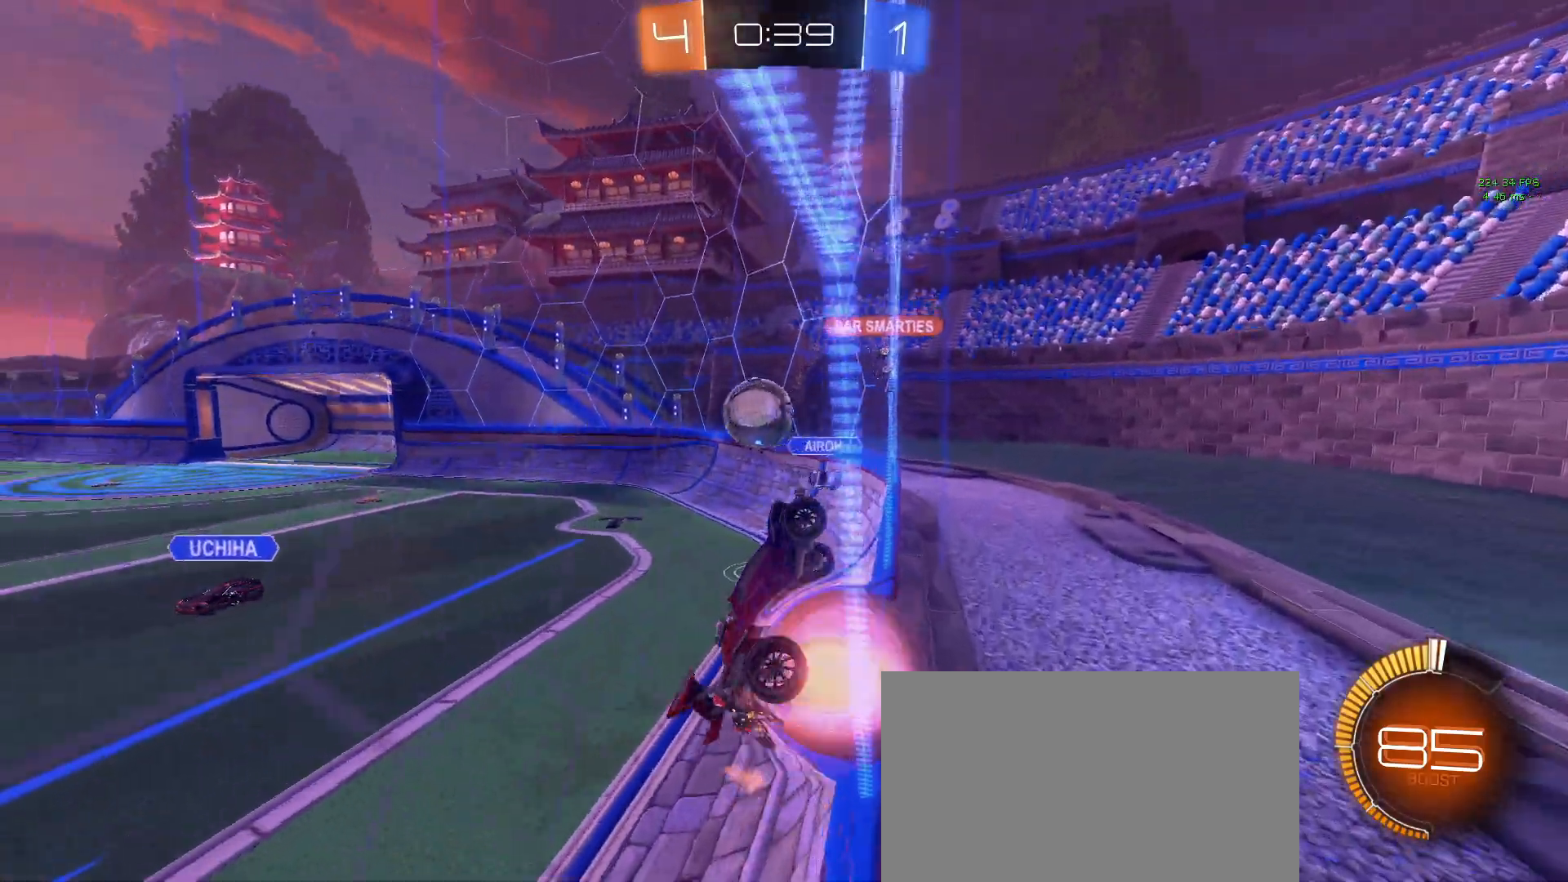
{"buttons": ["R1", "R2"], "left_stick": "down-left", "right_stick": "center", "events": [[17, "L1", "down"], [17, "L2", "up"], [133, "CROSS", "up"], [250, "R1", "down"], [333, "left_stick", "left"], [400, "left_stick", "down-left"], [500, "L1", "up"]]}
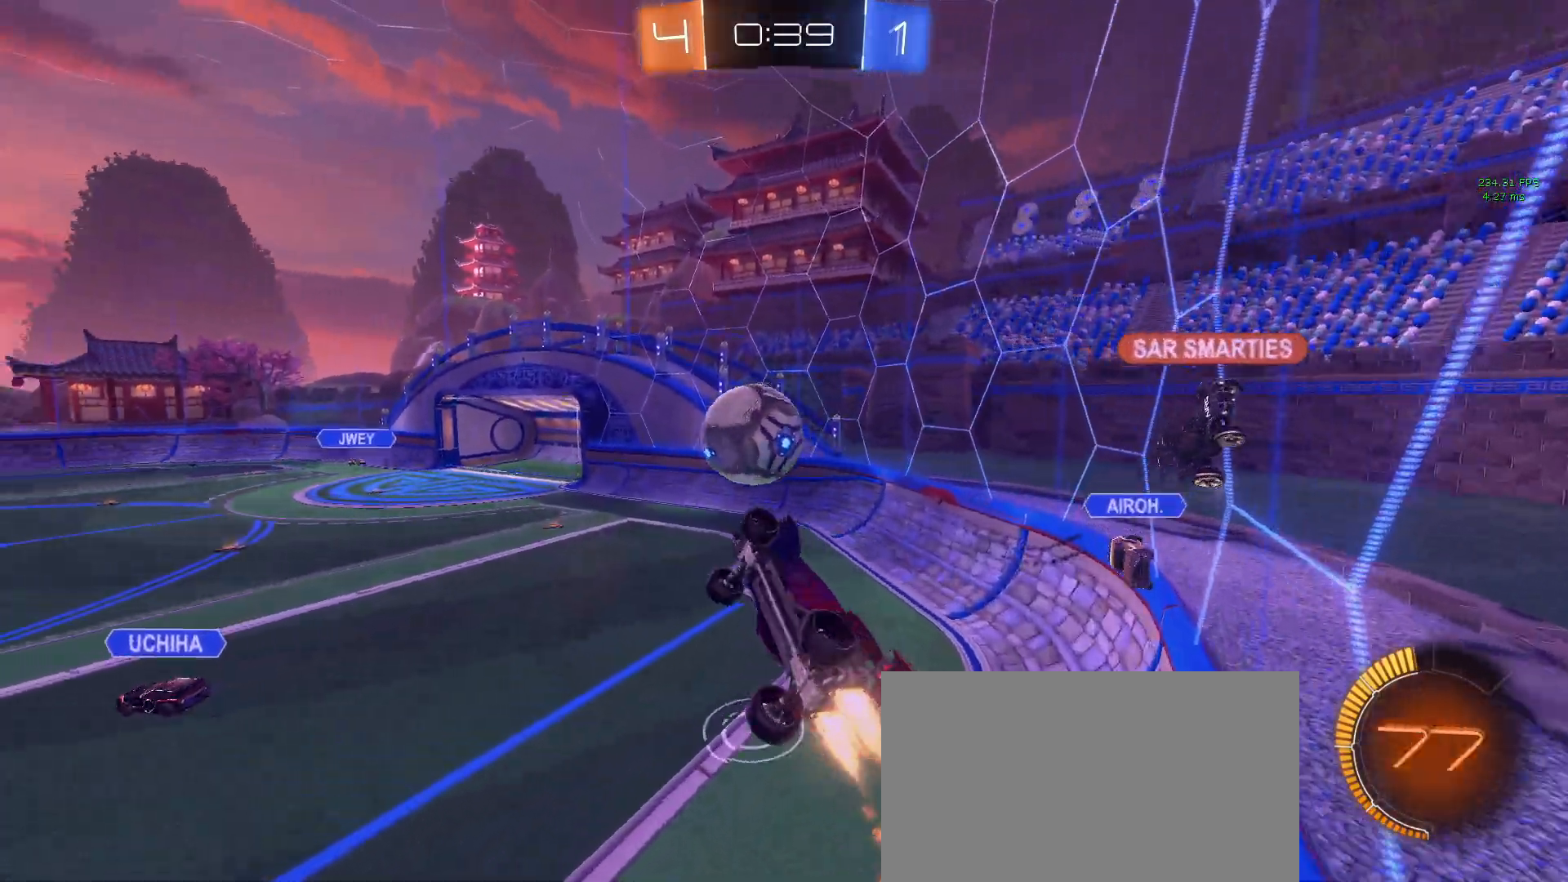
{"buttons": ["R1", "R2"], "left_stick": "up-left", "right_stick": "center", "events": [[50, "CROSS", "down"], [50, "left_stick", "up-left"], [150, "left_stick", "down"], [183, "CROSS", "up"], [250, "R1", "up"], [283, "left_stick", "center"], [467, "R1", "down"], [483, "left_stick", "up-left"]]}
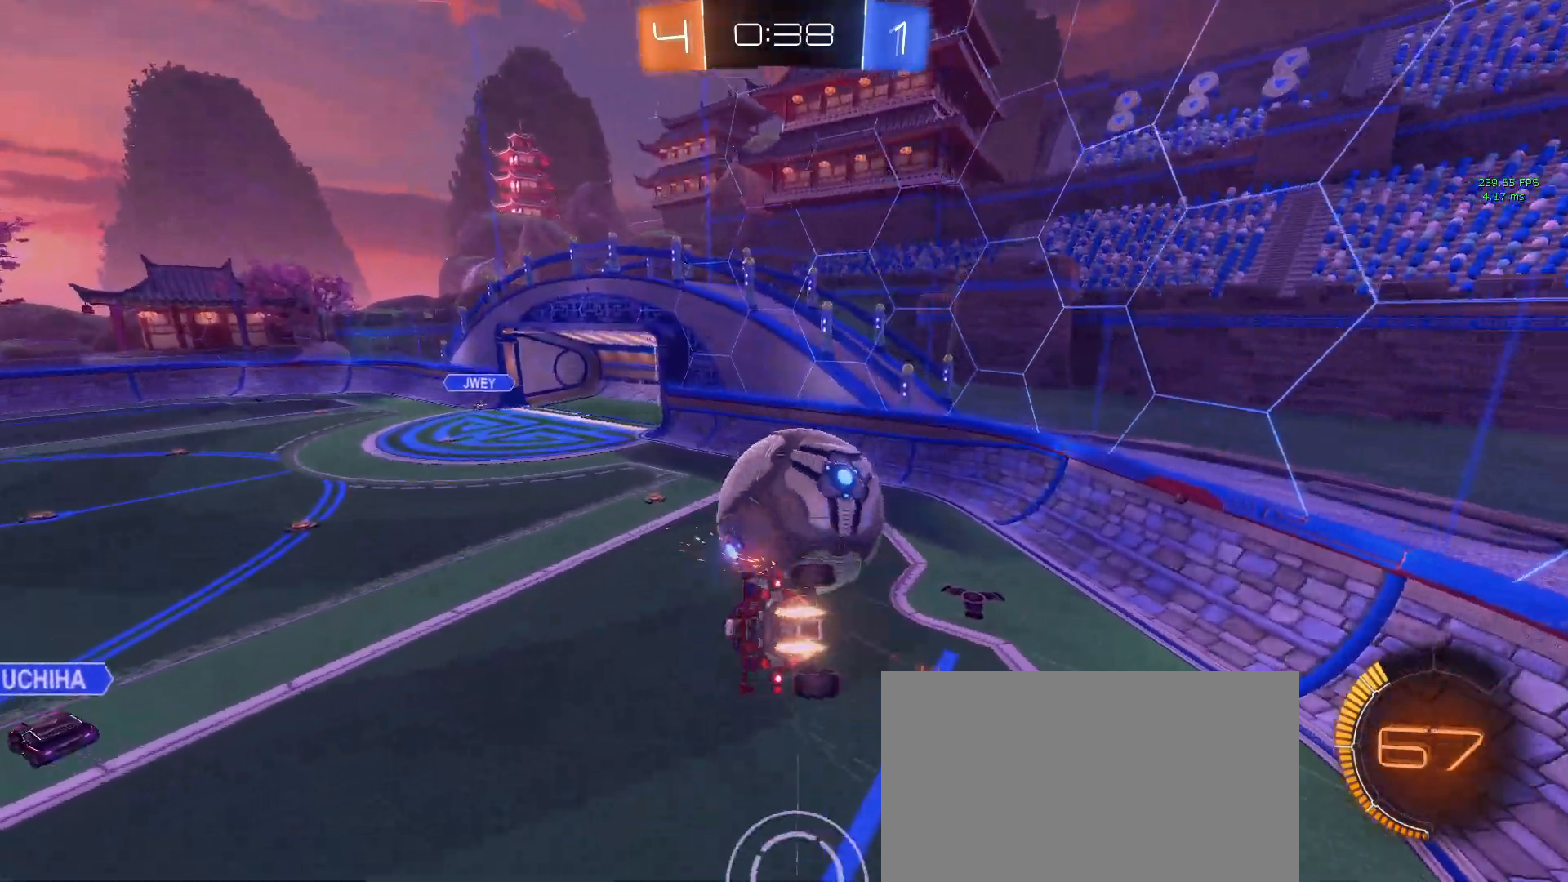
{"buttons": ["L1", "R1", "R2"], "left_stick": "down-right", "right_stick": "center", "events": [[17, "L1", "down"], [183, "left_stick", "down-left"], [333, "left_stick", "down"], [483, "left_stick", "down-right"]]}
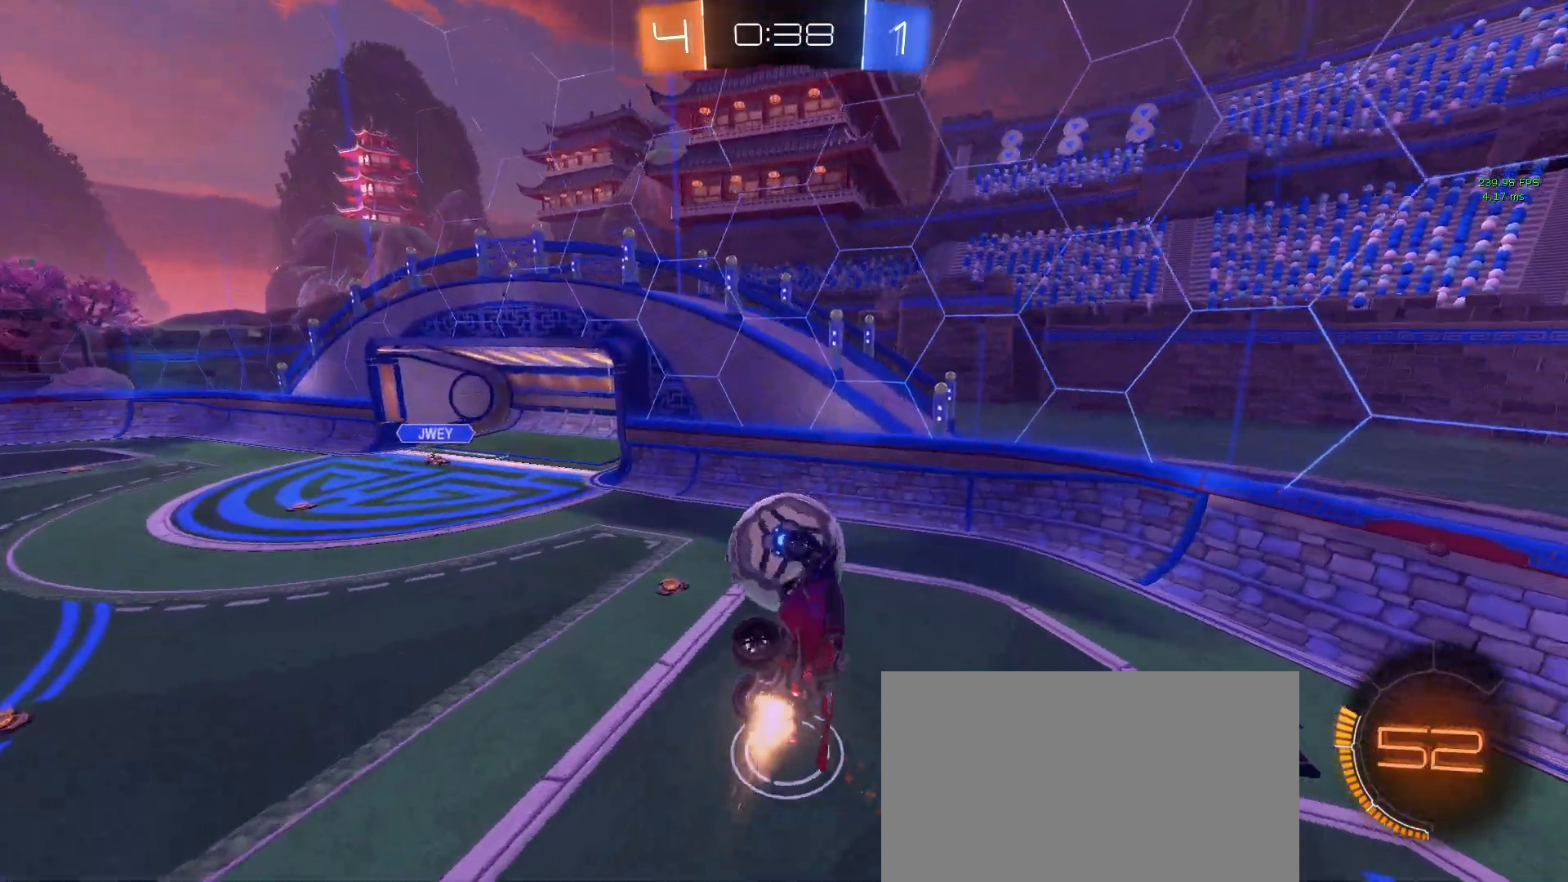
{"buttons": ["R1", "R2"], "left_stick": "center", "right_stick": "center", "events": [[100, "L1", "up"], [117, "left_stick", "right"], [367, "left_stick", "left"], [467, "left_stick", "center"]]}
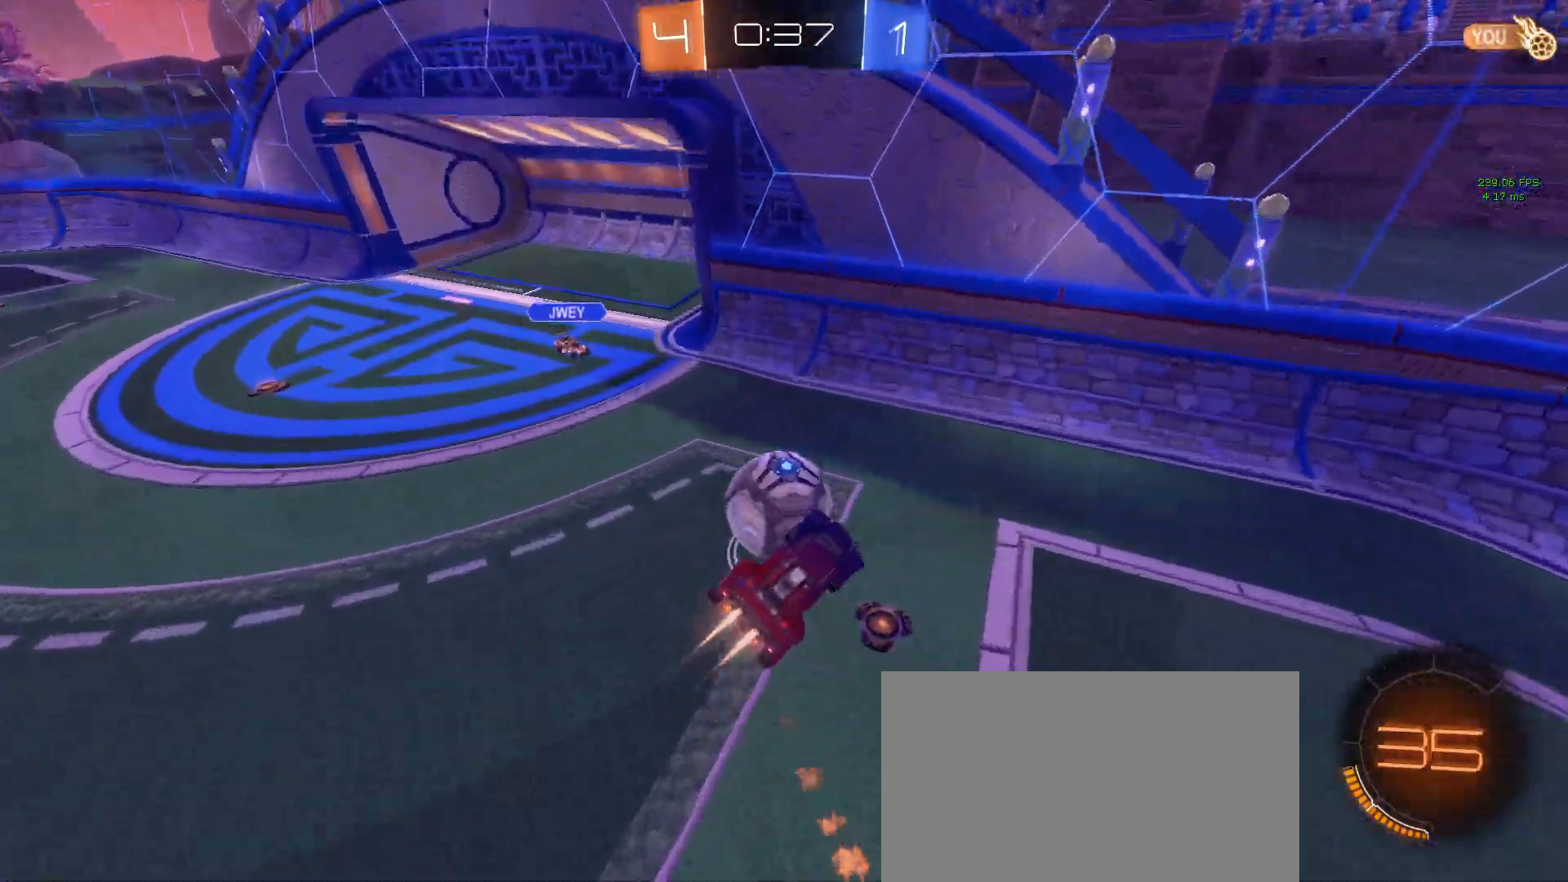
{"buttons": ["R1", "R2"], "left_stick": "up-left", "right_stick": "center", "events": [[100, "left_stick", "left"], [300, "left_stick", "up-left"]]}
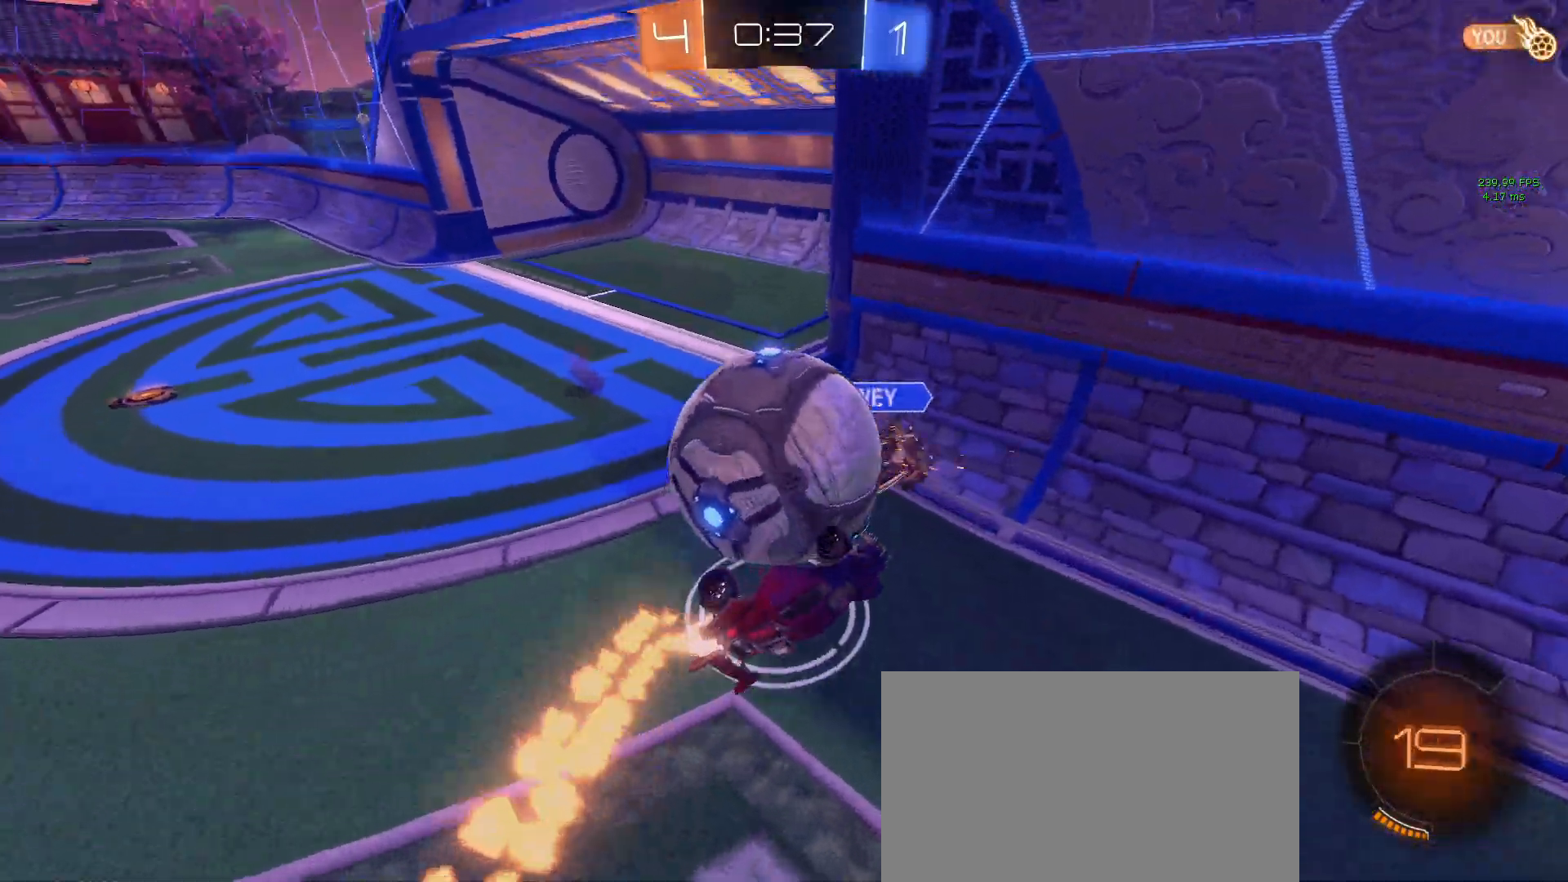
{"buttons": ["CROSS", "R2"], "left_stick": "down-left", "right_stick": "center", "events": [[283, "R1", "up"], [367, "left_stick", "down-left"], [433, "CROSS", "down"]]}
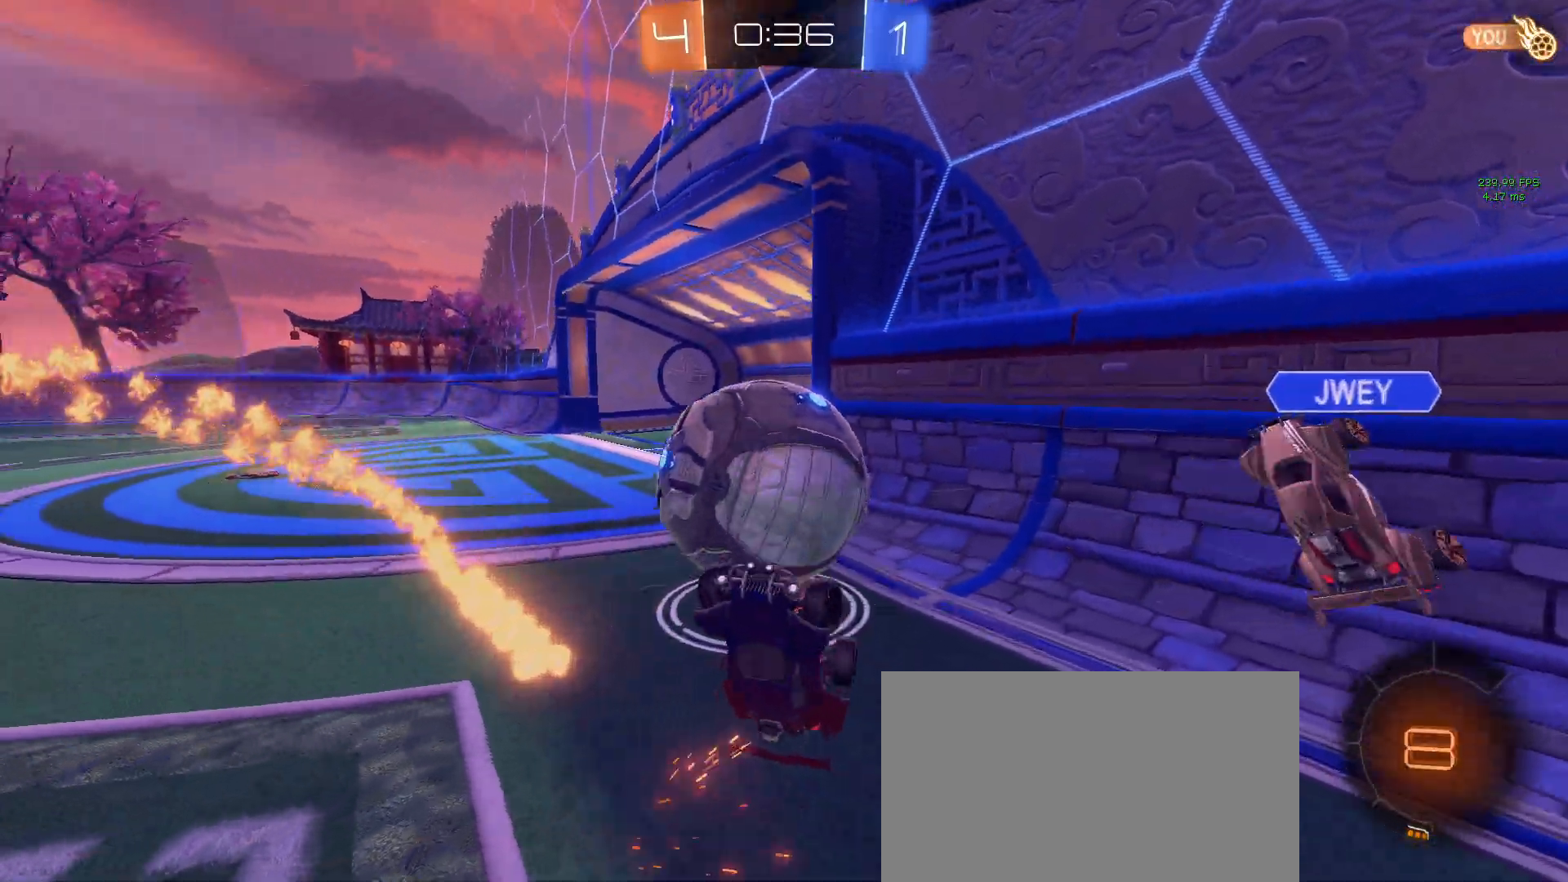
{"buttons": ["R2"], "left_stick": "center", "right_stick": "center", "events": [[100, "CROSS", "up"], [117, "left_stick", "center"], [167, "left_stick", "up"], [433, "left_stick", "center"]]}
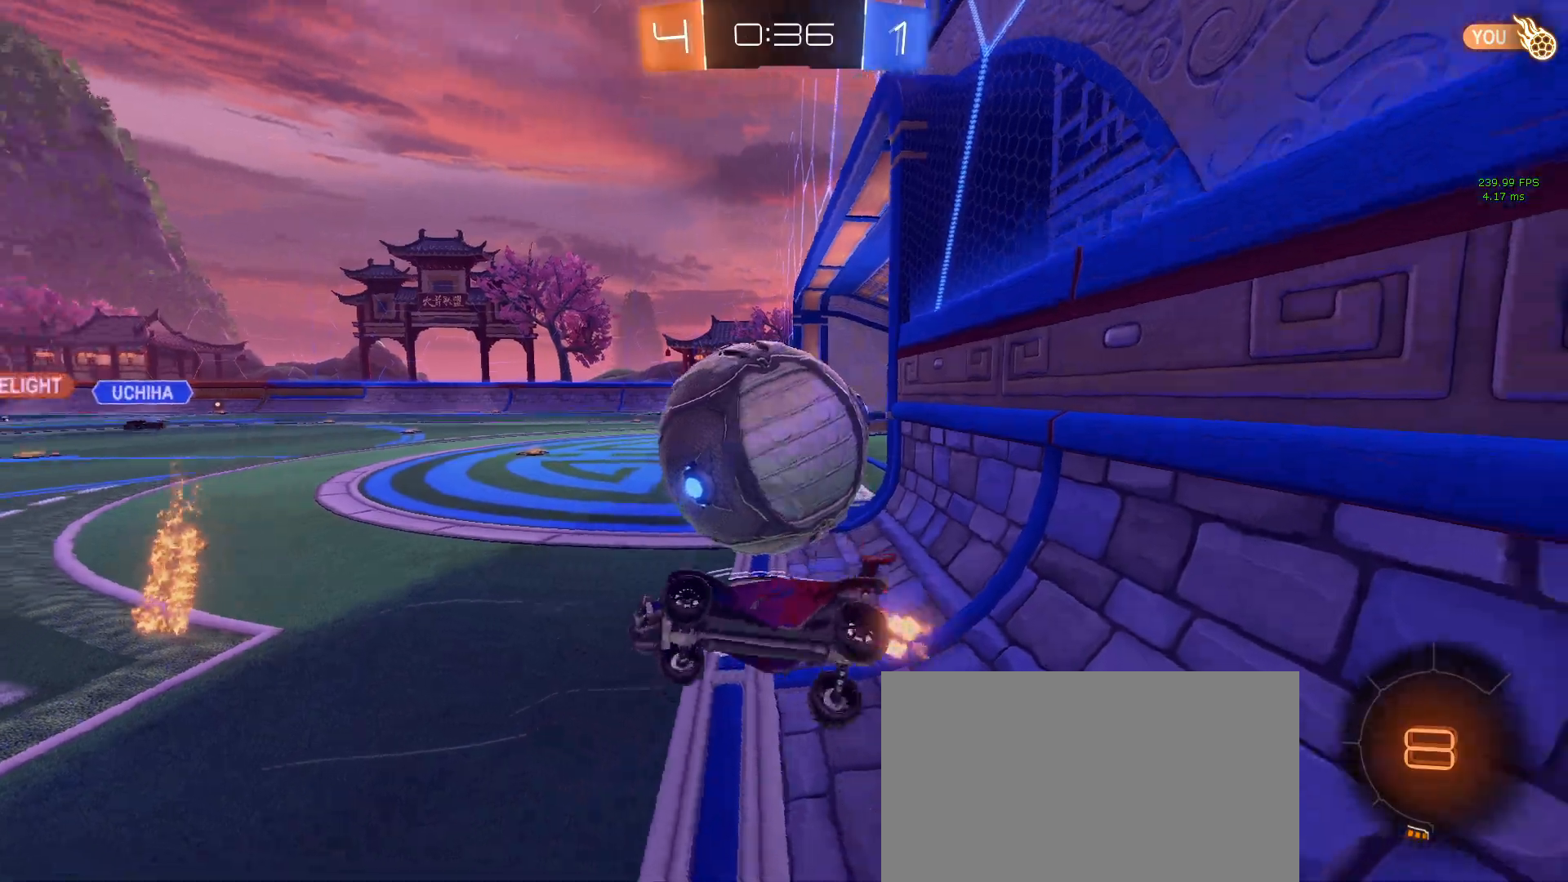
{"buttons": ["R2"], "left_stick": "up-right", "right_stick": "center", "events": [[117, "left_stick", "right"], [333, "left_stick", "up-right"]]}
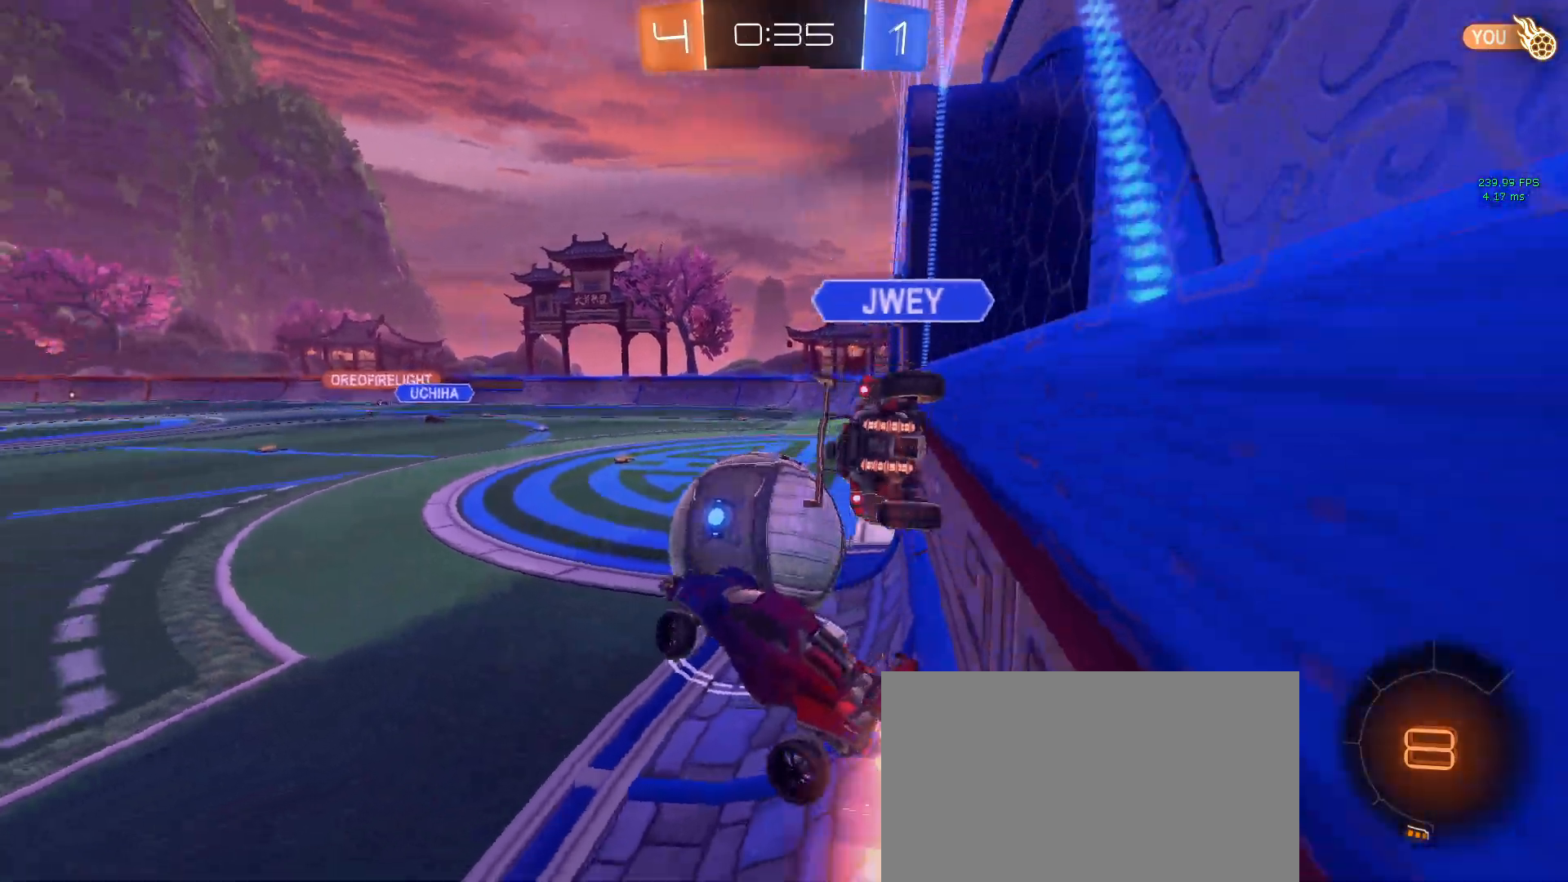
{"buttons": ["R2"], "left_stick": "center", "right_stick": "center", "events": [[150, "left_stick", "right"], [417, "left_stick", "center"]]}
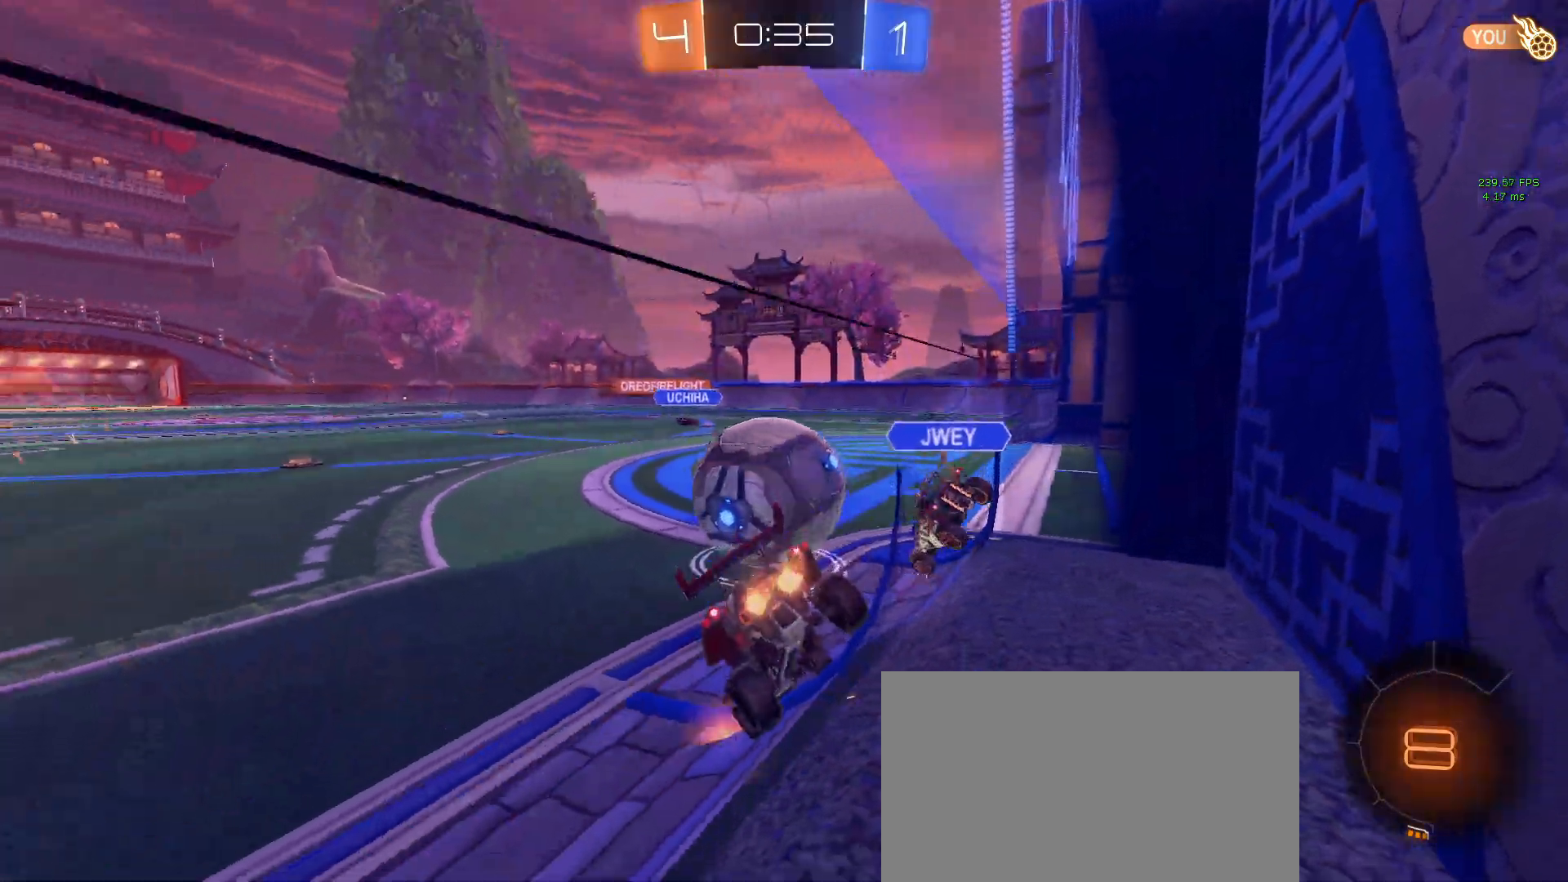
{"buttons": ["R2"], "left_stick": "right", "right_stick": "center", "events": [[50, "left_stick", "left"], [217, "left_stick", "center"], [400, "left_stick", "right"]]}
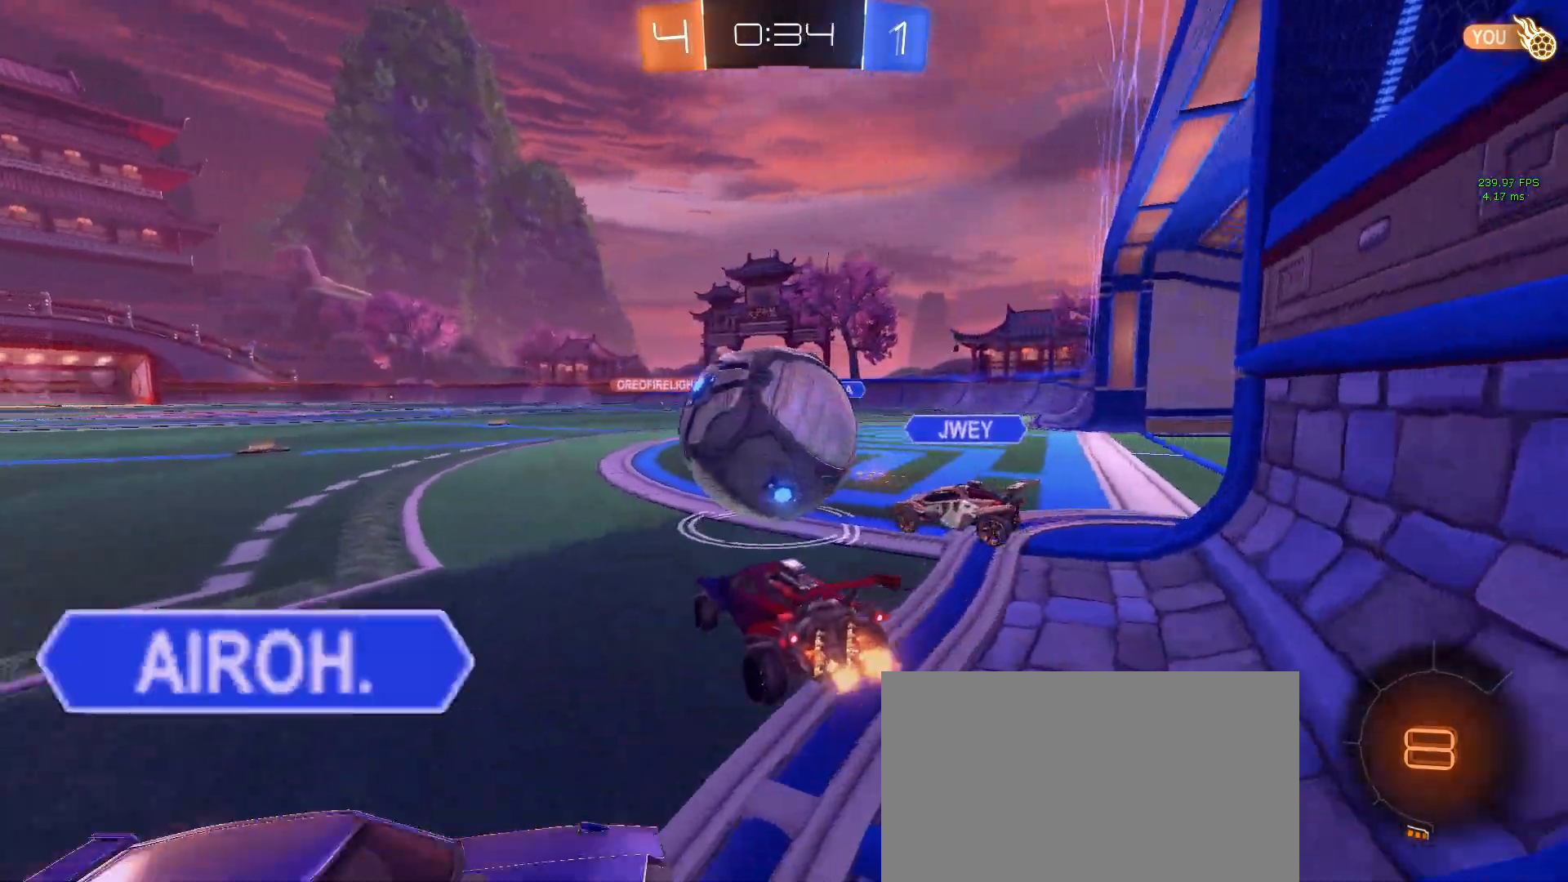
{"buttons": ["R2"], "left_stick": "center", "right_stick": "center", "events": [[150, "TRIANGLE", "down"], [250, "left_stick", "center"], [283, "TRIANGLE", "up"]]}
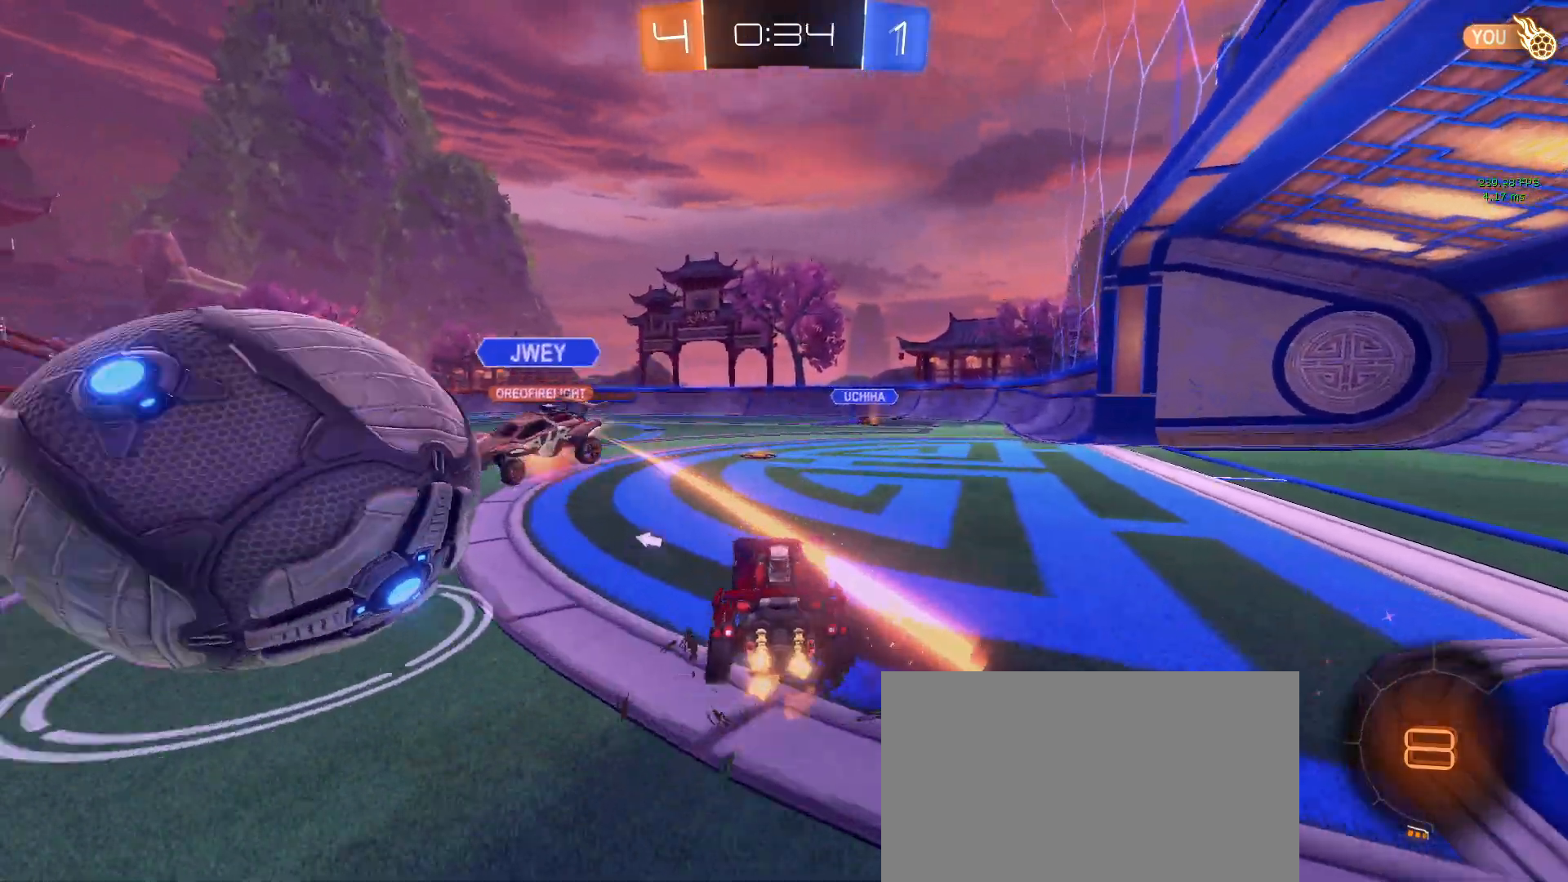
{"buttons": ["R2"], "left_stick": "left", "right_stick": "center", "events": [[450, "left_stick", "left"]]}
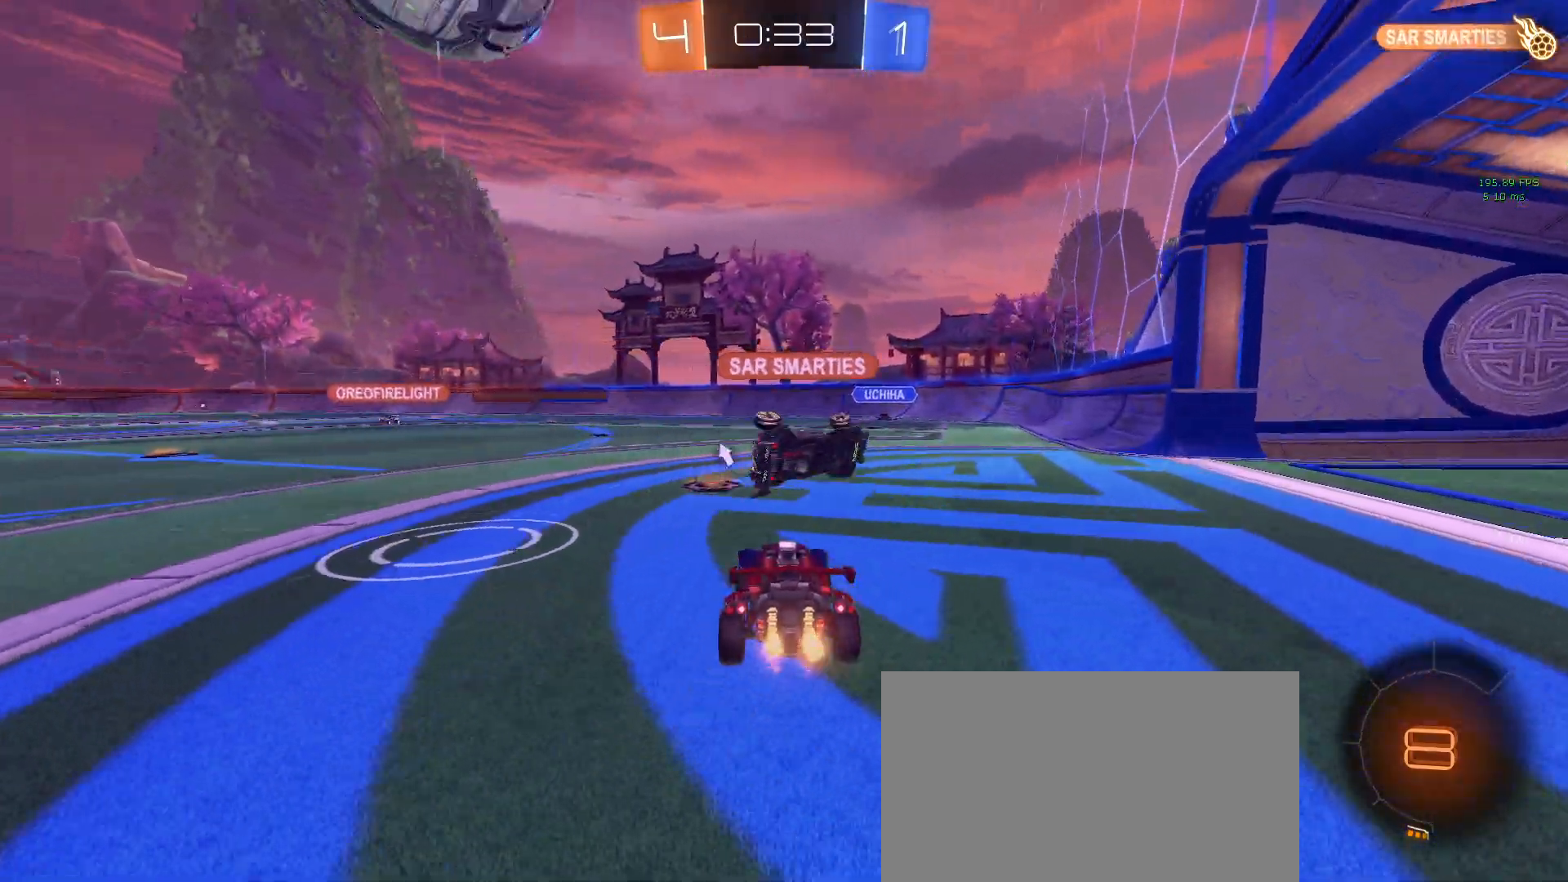
{"buttons": ["R2"], "left_stick": "left", "right_stick": "center", "events": [[117, "left_stick", "center"], [217, "left_stick", "left"]]}
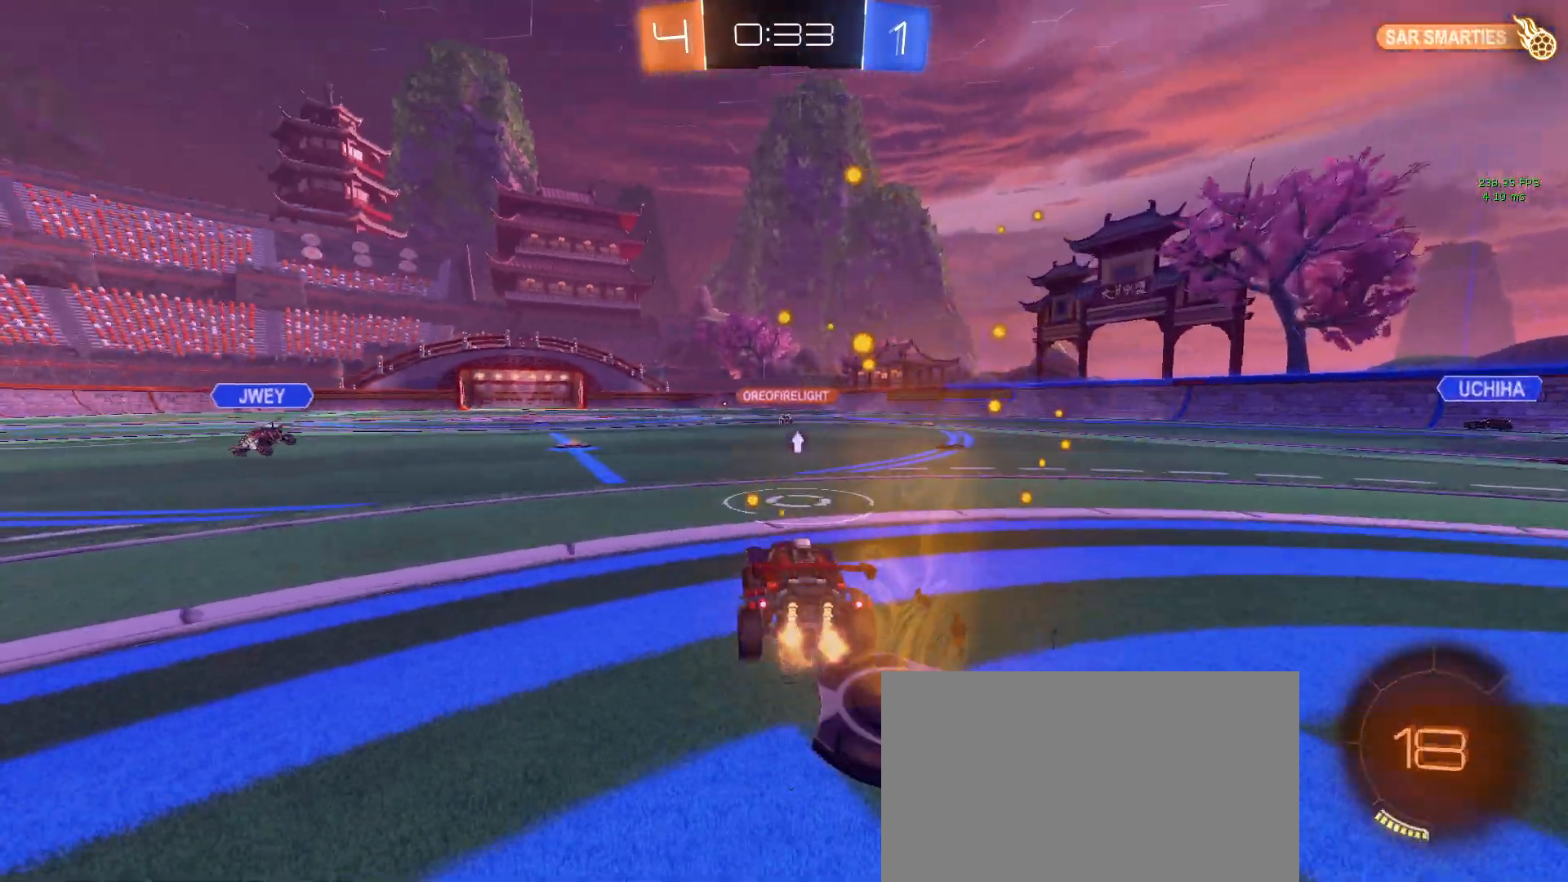
{"buttons": ["R2"], "left_stick": "up", "right_stick": "center", "events": [[150, "R1", "down"], [167, "CROSS", "down"], [167, "left_stick", "up"], [283, "CROSS", "up"], [333, "CROSS", "down"], [433, "CROSS", "up"], [467, "R1", "up"]]}
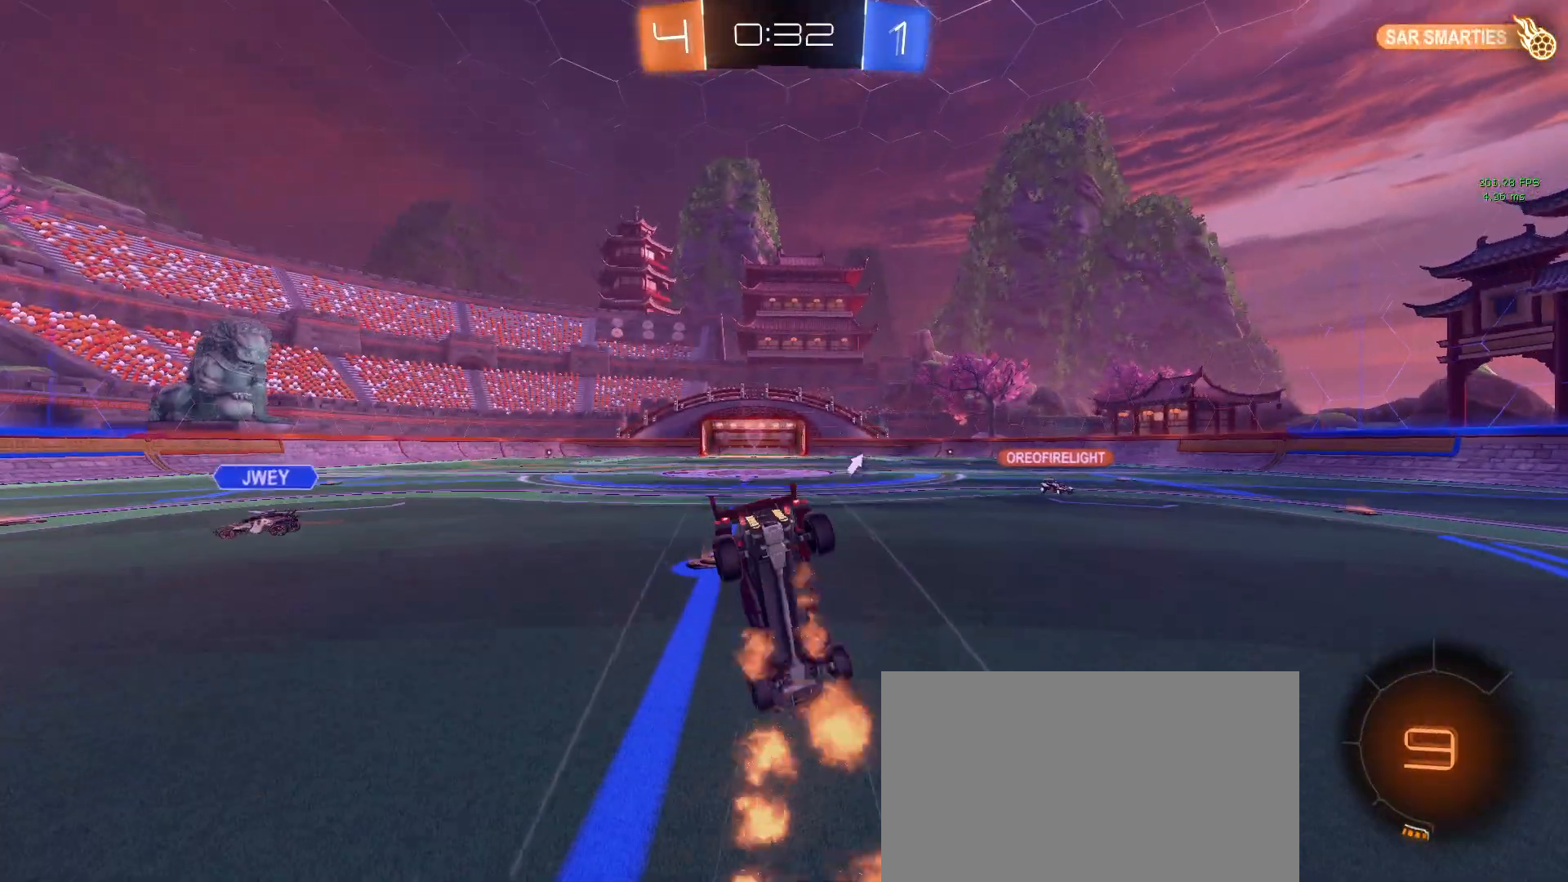
{"buttons": ["R2"], "left_stick": "center", "right_stick": "center", "events": [[17, "left_stick", "center"], [83, "TRIANGLE", "down"], [200, "TRIANGLE", "up"]]}
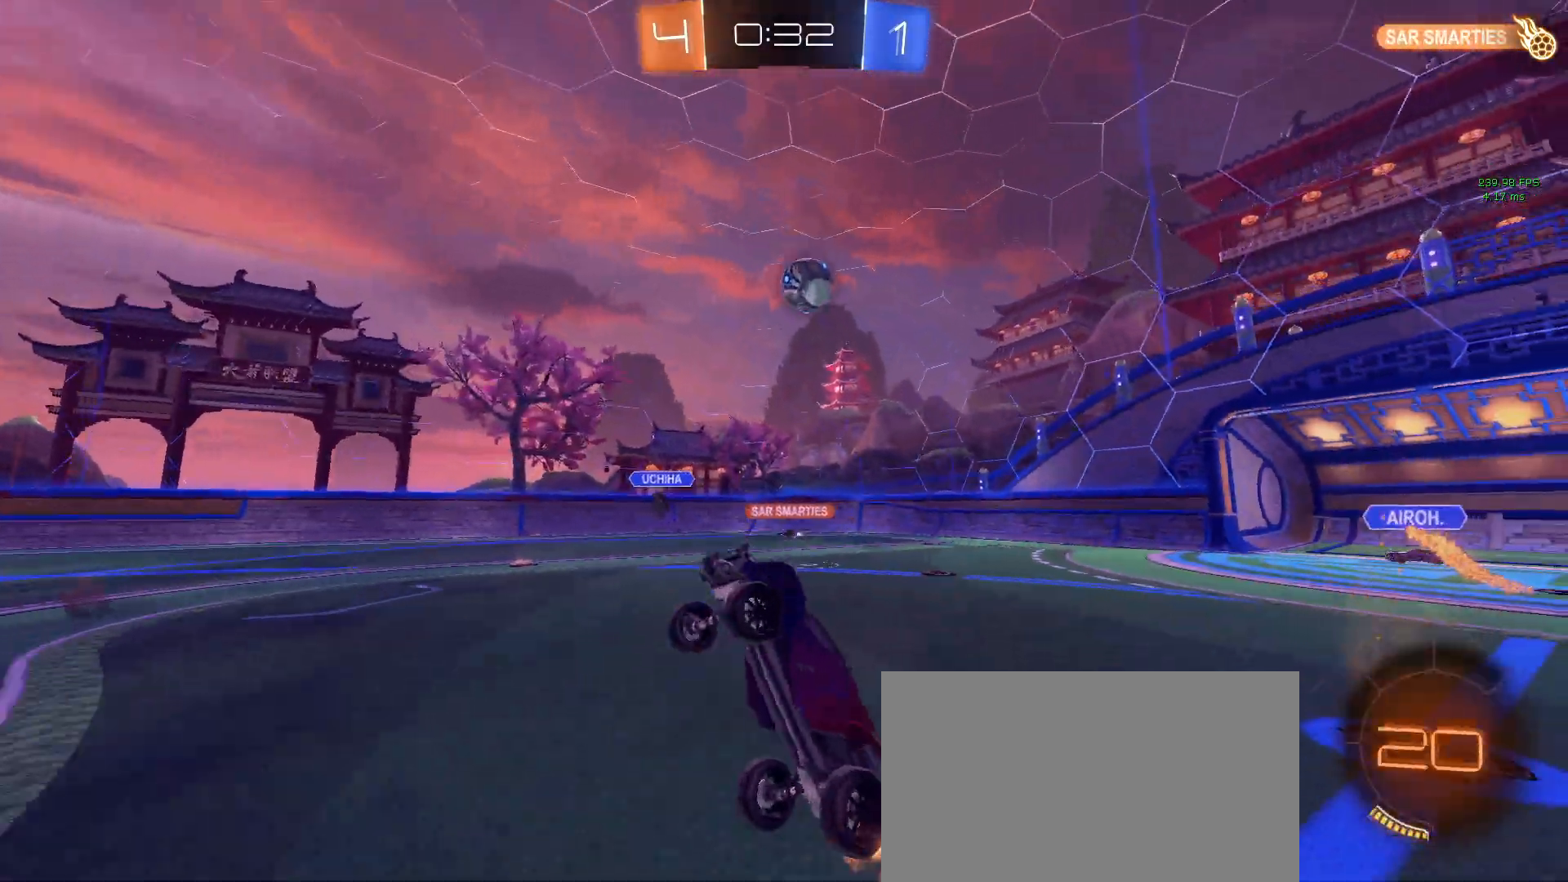
{"buttons": ["R1", "R2"], "left_stick": "left", "right_stick": "center", "events": [[367, "R1", "down"], [400, "left_stick", "left"]]}
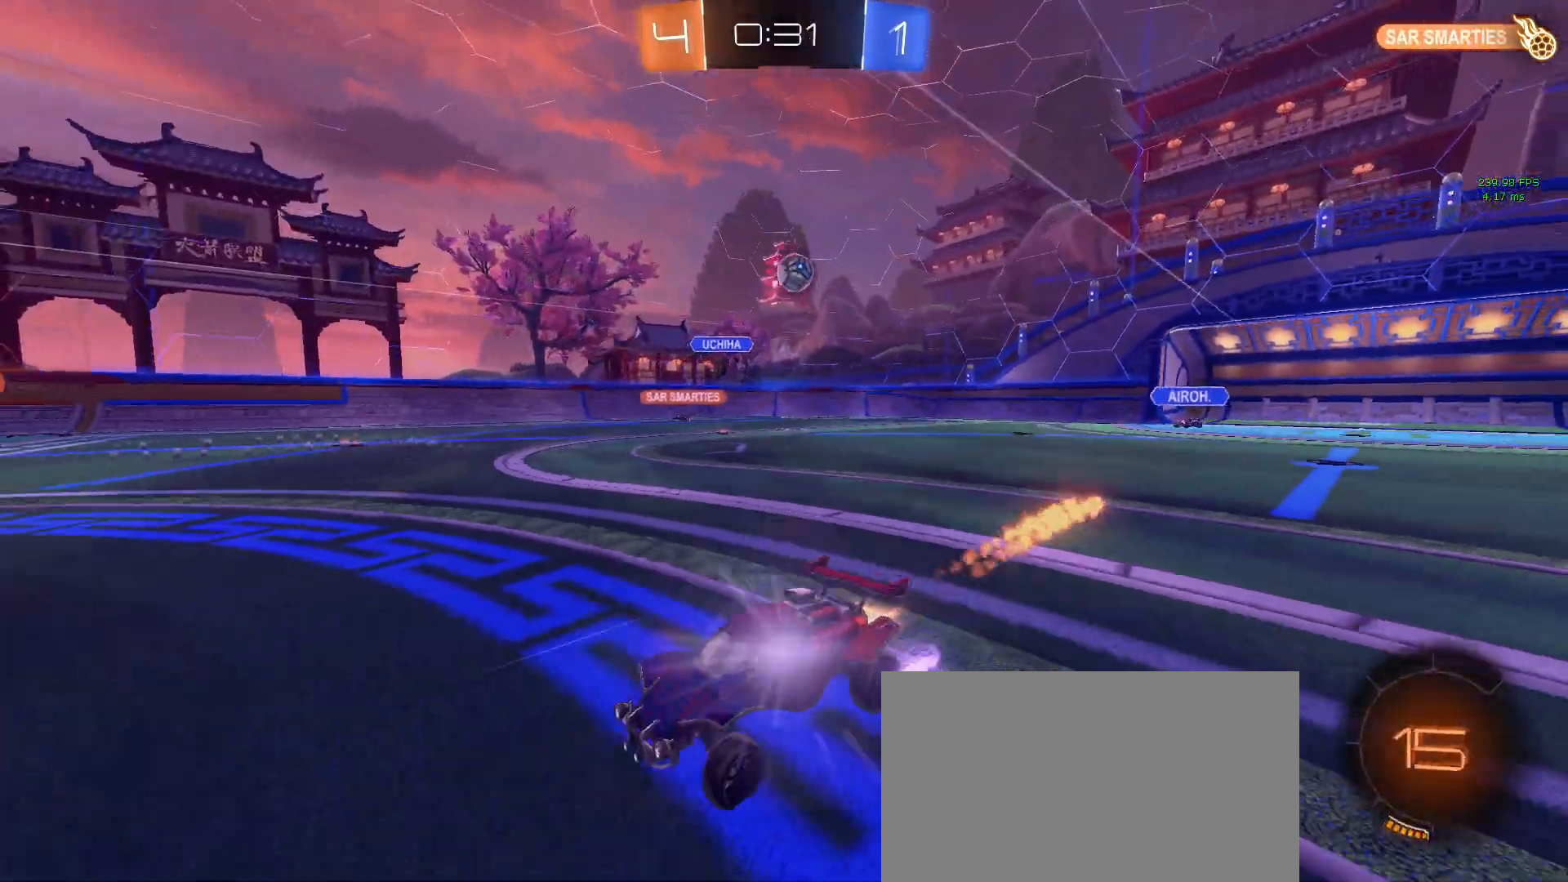
{"buttons": ["R2"], "left_stick": "center", "right_stick": "center", "events": [[83, "R1", "up"], [83, "left_stick", "center"], [333, "left_stick", "right"], [433, "left_stick", "center"]]}
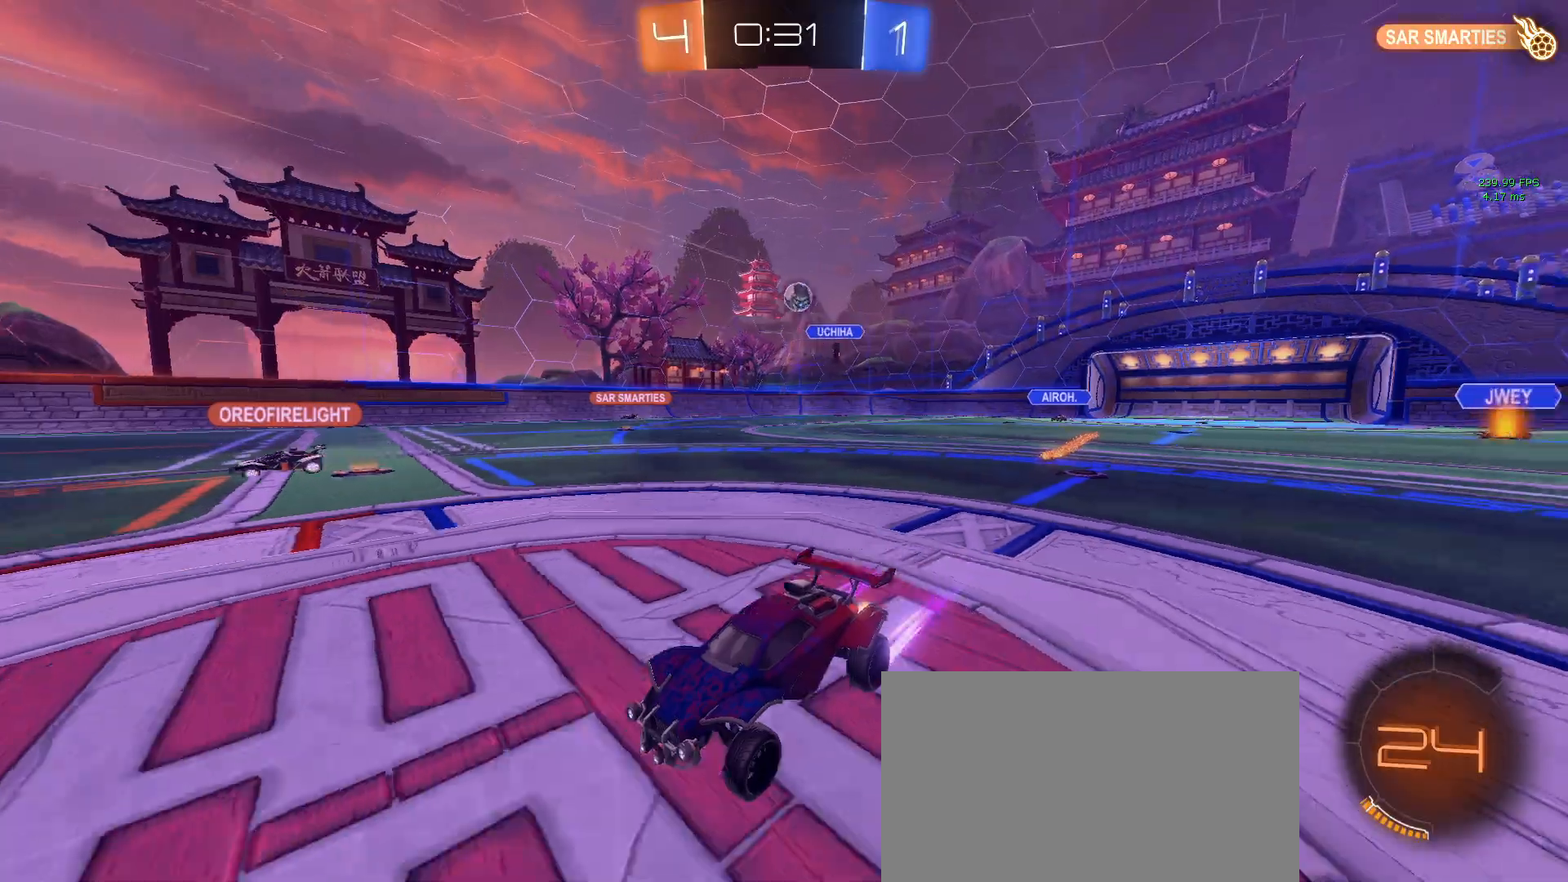
{"buttons": ["R2"], "left_stick": "center", "right_stick": "center", "events": [[200, "left_stick", "down-right"], [417, "left_stick", "center"]]}
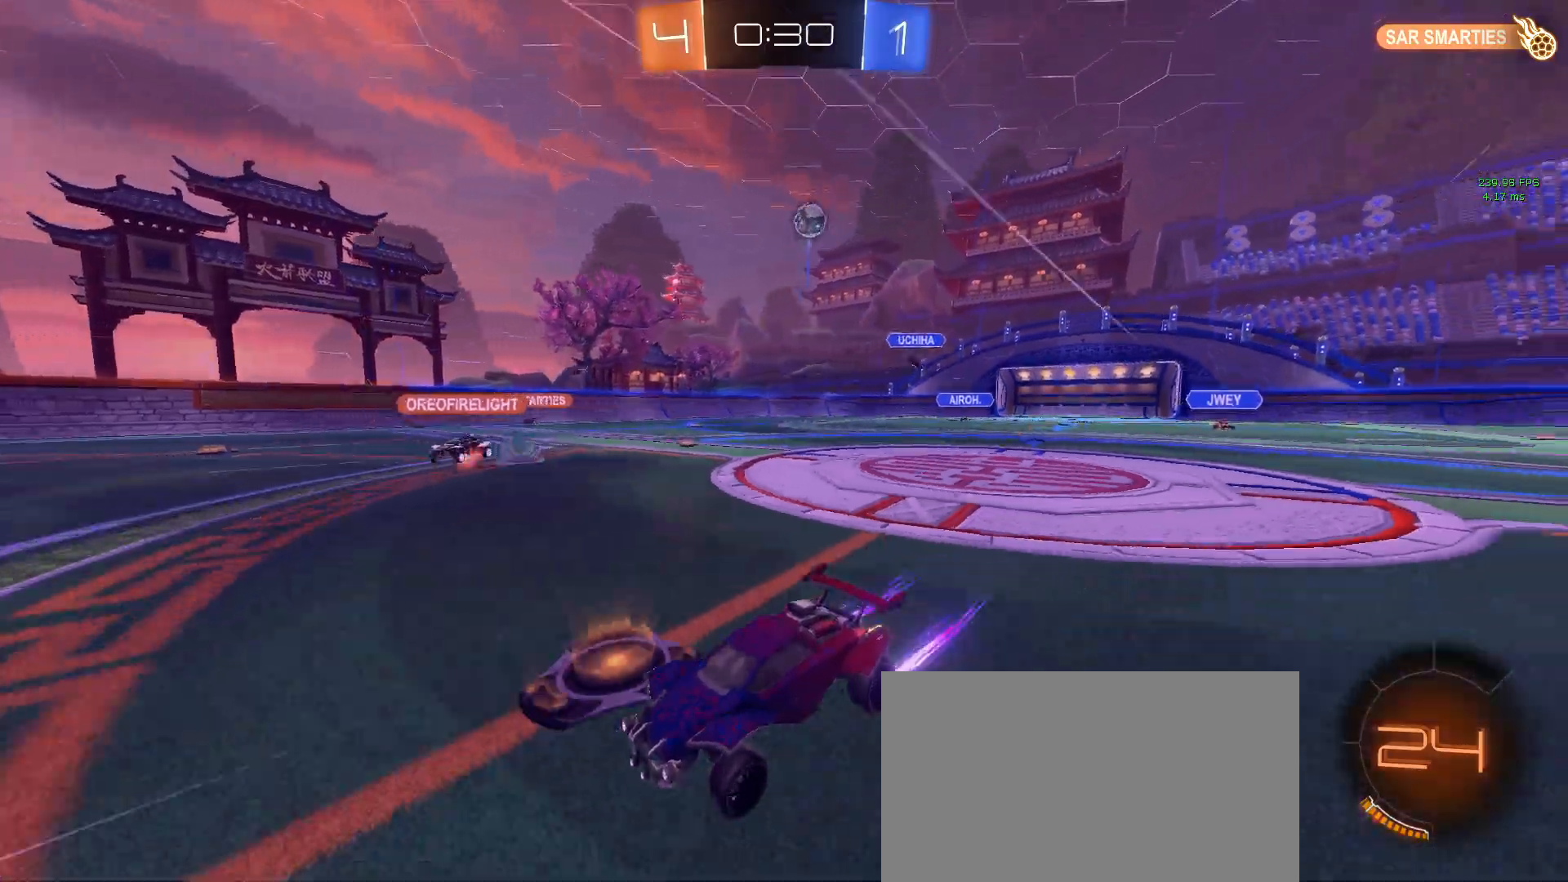
{"buttons": ["R2"], "left_stick": "center", "right_stick": "center", "events": [[300, "left_stick", "left"], [500, "left_stick", "center"]]}
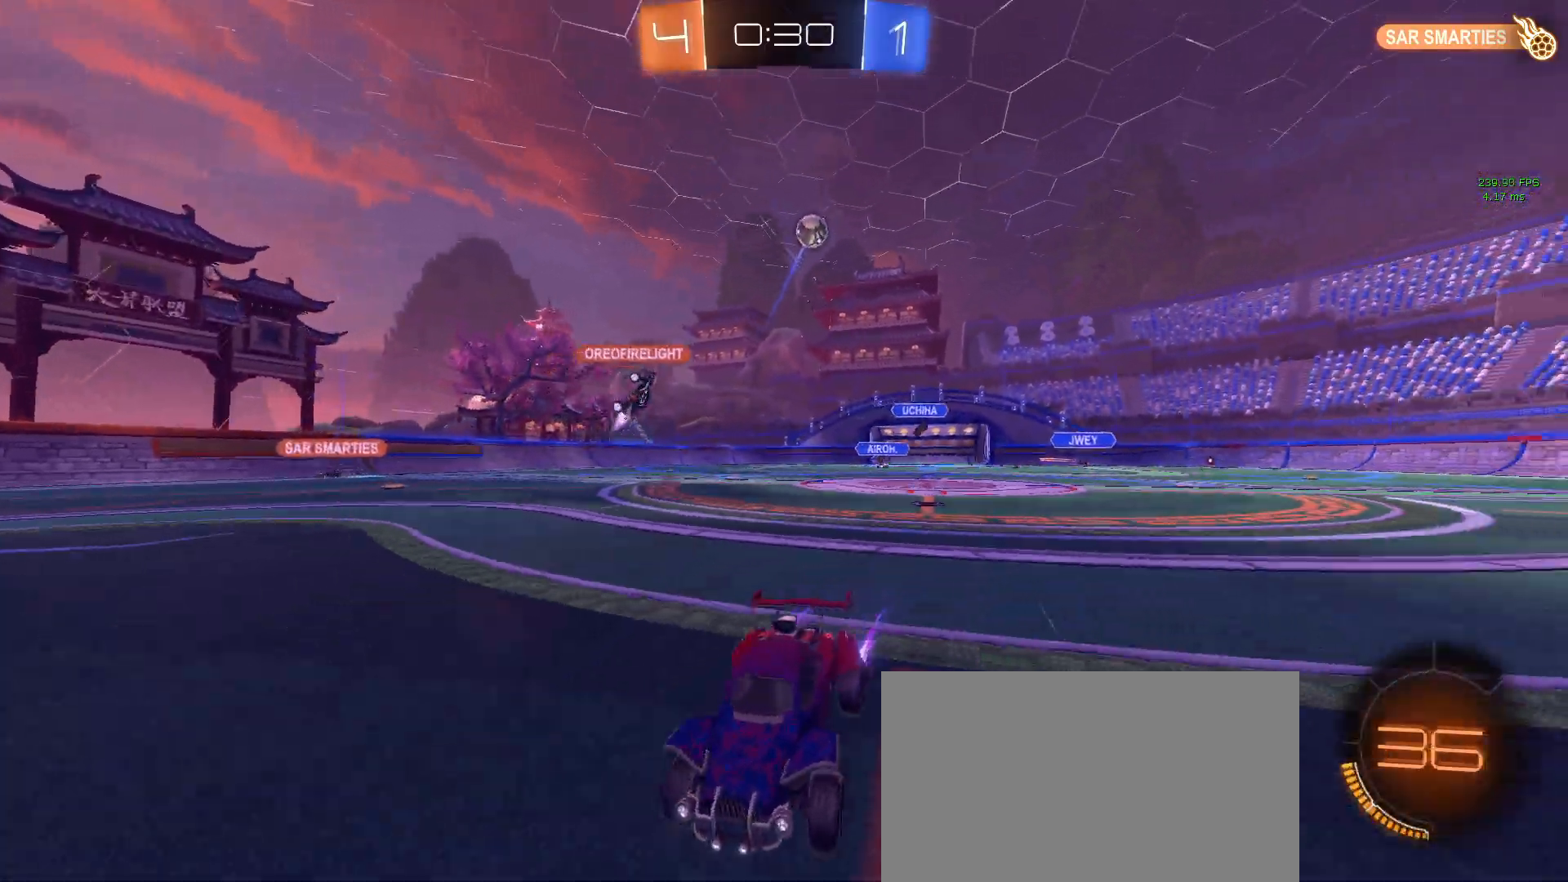
{"buttons": ["R2"], "left_stick": "left", "right_stick": "center", "events": [[250, "left_stick", "left"]]}